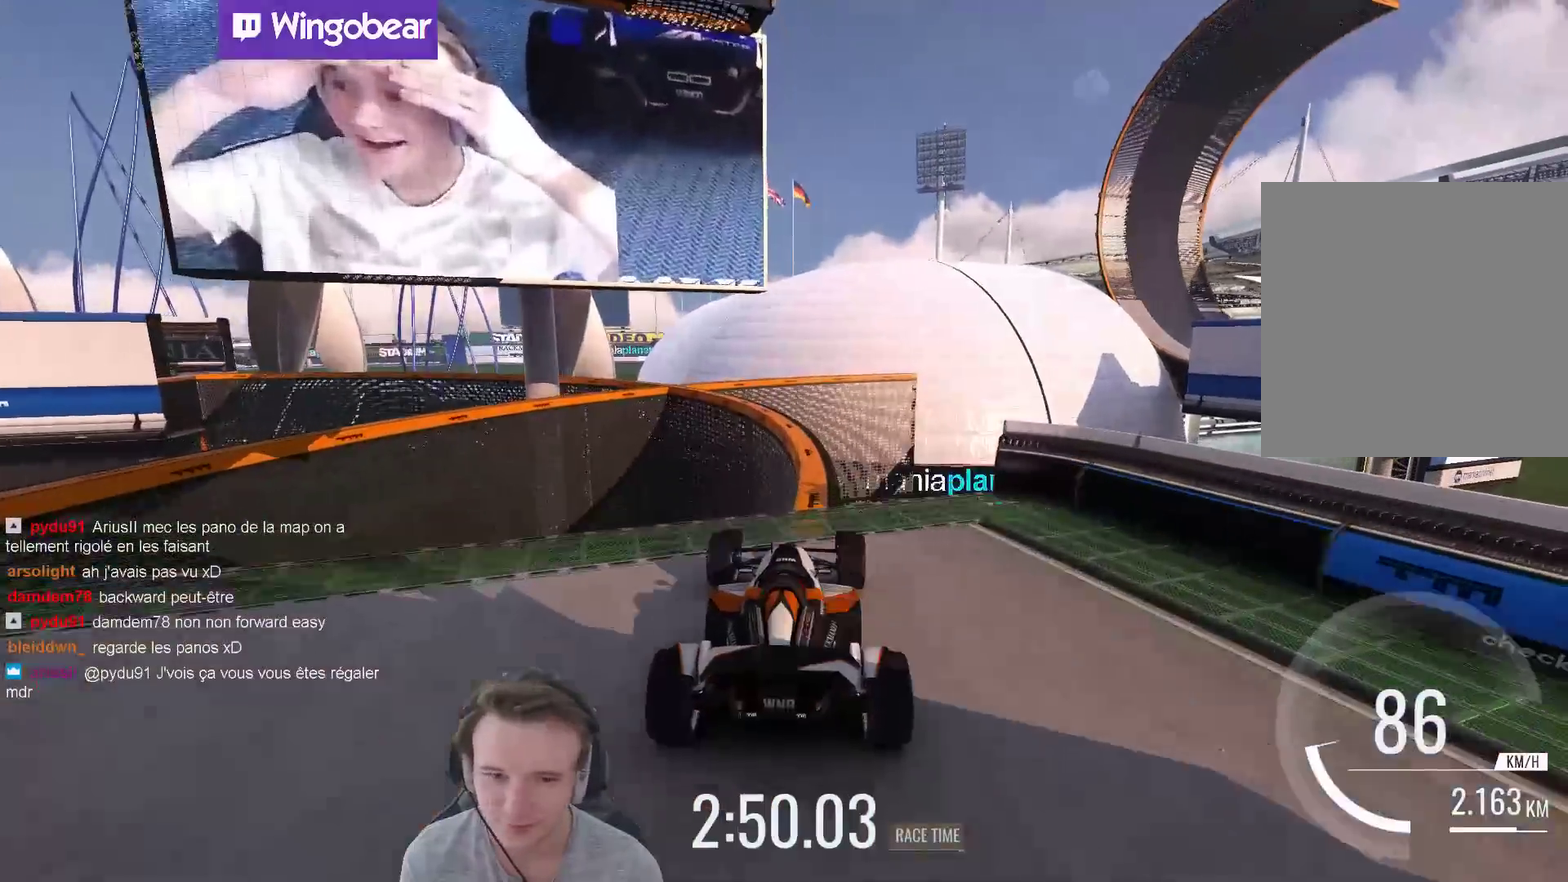
Gameplay with a controller (Xbox layout); each line is a JSON object with the inputs held at the frame after it. "events" lists button and stick changes between this image and that frame as [ms after this image, input, new state], when the widget could be followed in between. Not read: A L3 R3.
{"buttons": [], "left_stick": "left", "right_stick": "center", "events": [[283, "left_stick", "left"]]}
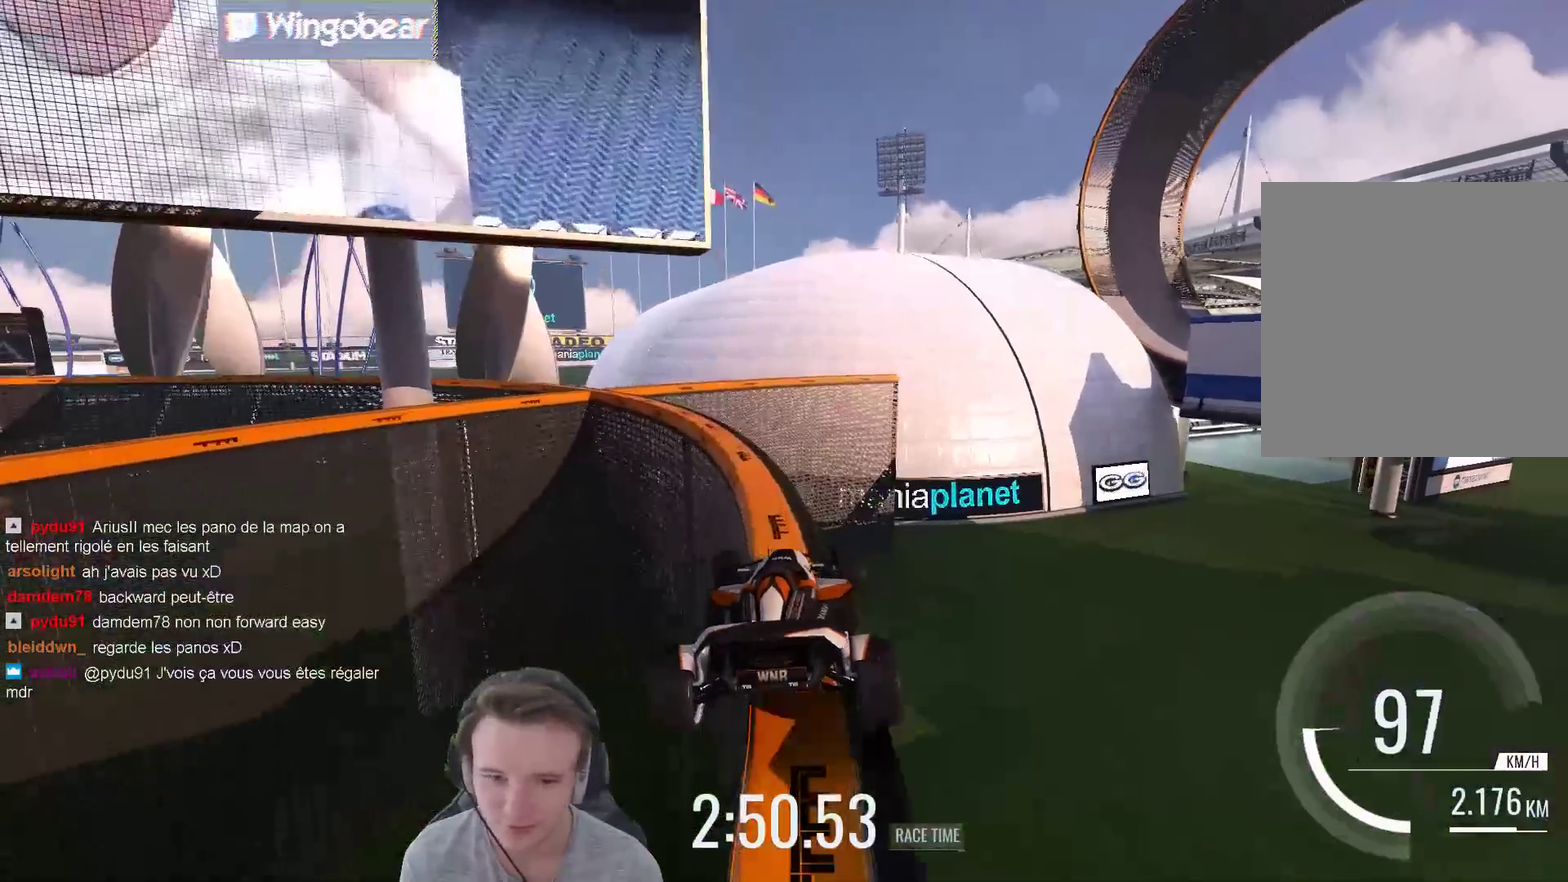
{"buttons": [], "left_stick": "center", "right_stick": "center", "events": [[300, "left_stick", "center"], [367, "left_stick", "right"], [500, "left_stick", "center"]]}
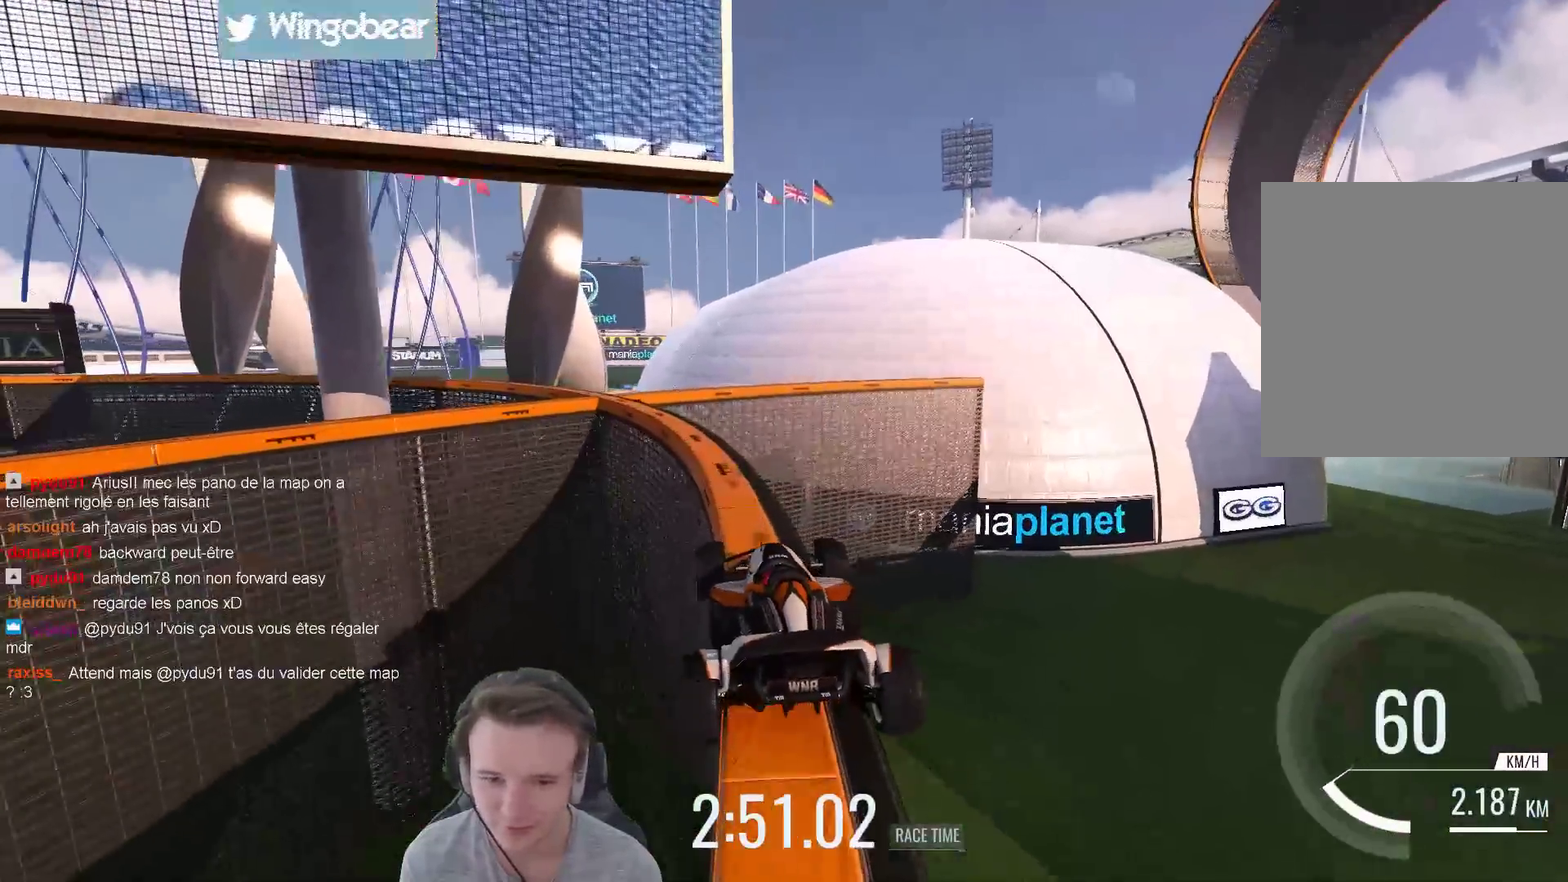
{"buttons": [], "left_stick": "center", "right_stick": "center", "events": []}
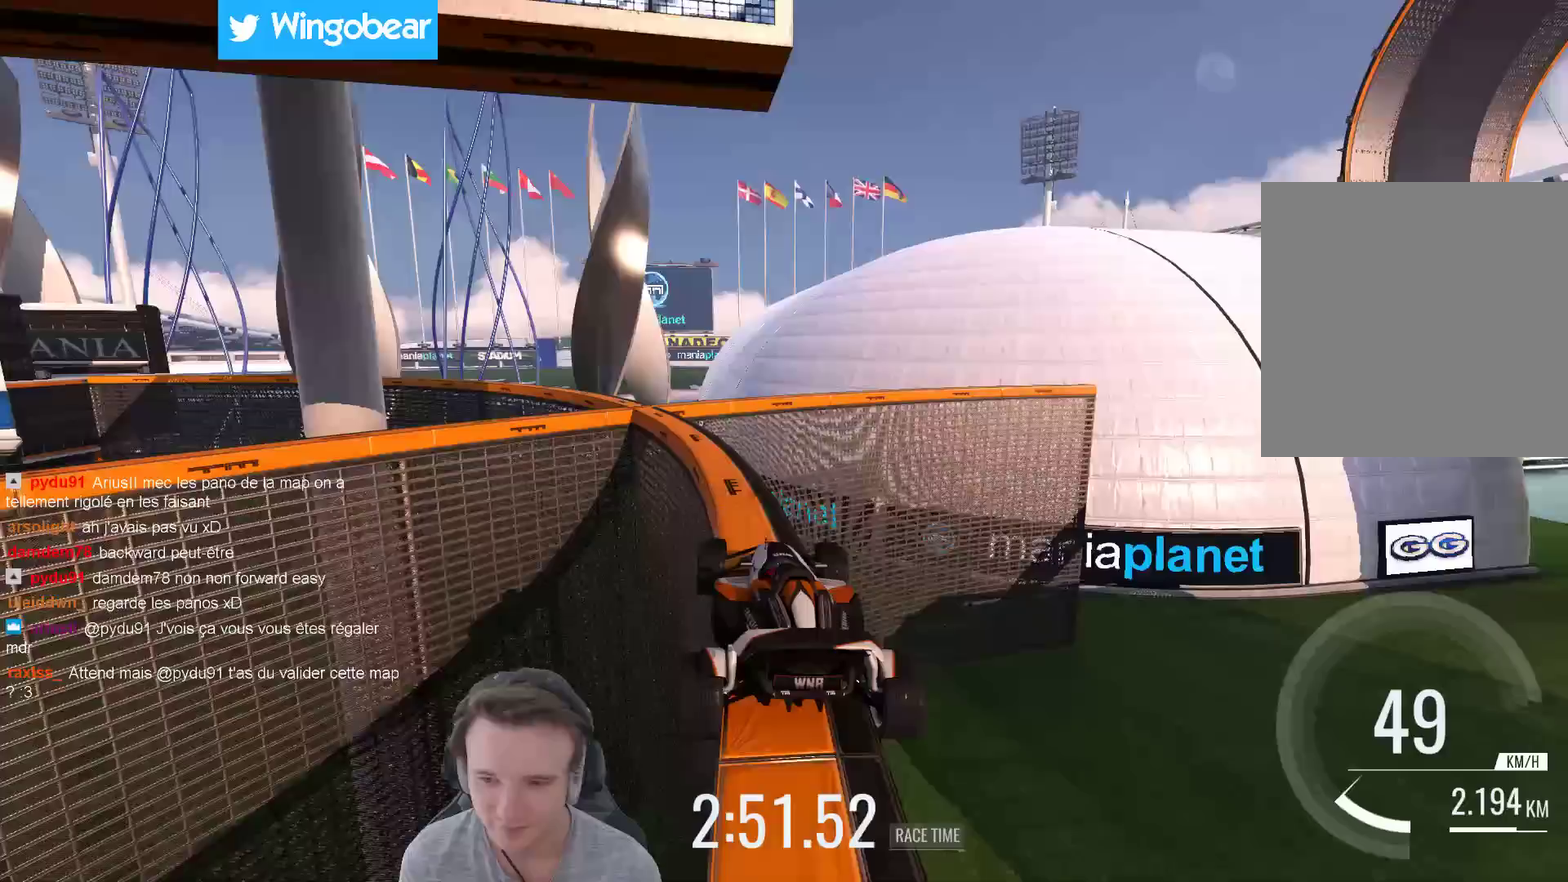
{"buttons": [], "left_stick": "center", "right_stick": "center", "events": []}
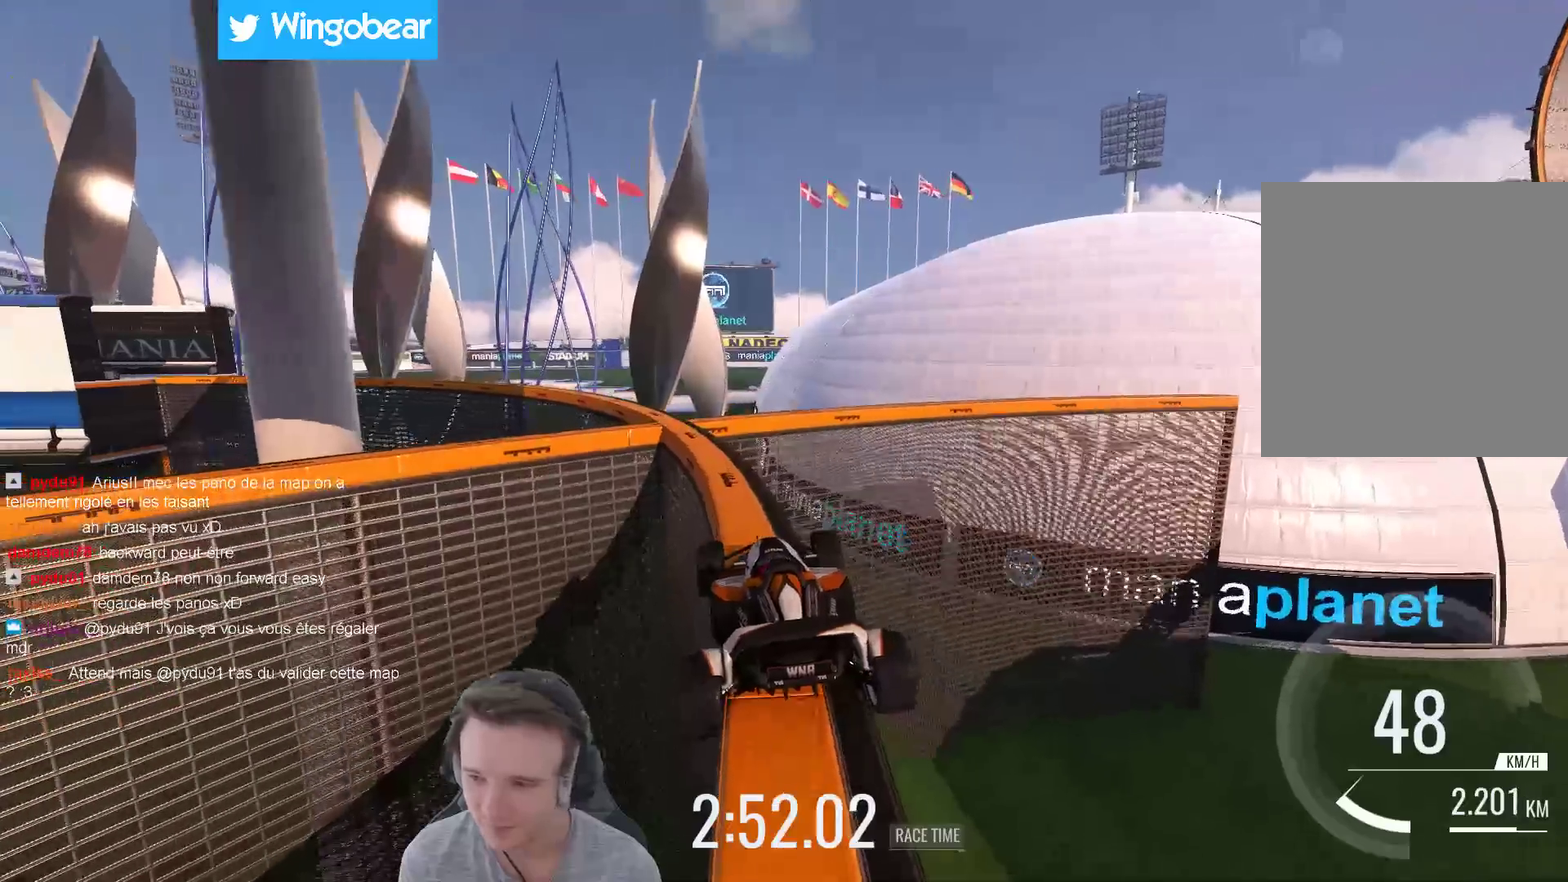
{"buttons": [], "left_stick": "center", "right_stick": "center", "events": []}
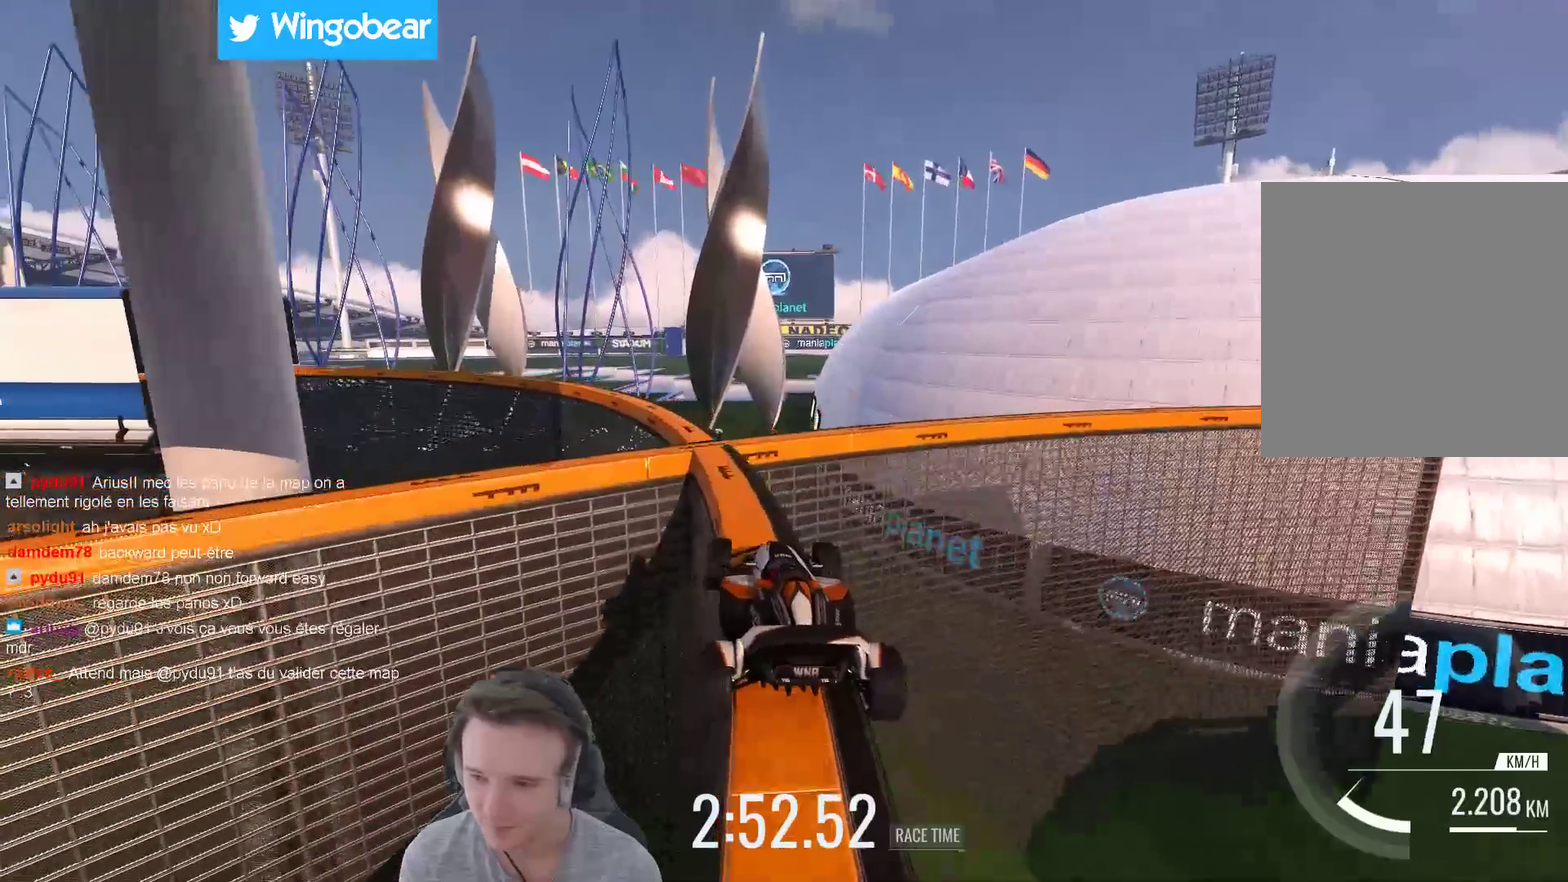
{"buttons": [], "left_stick": "center", "right_stick": "center", "events": []}
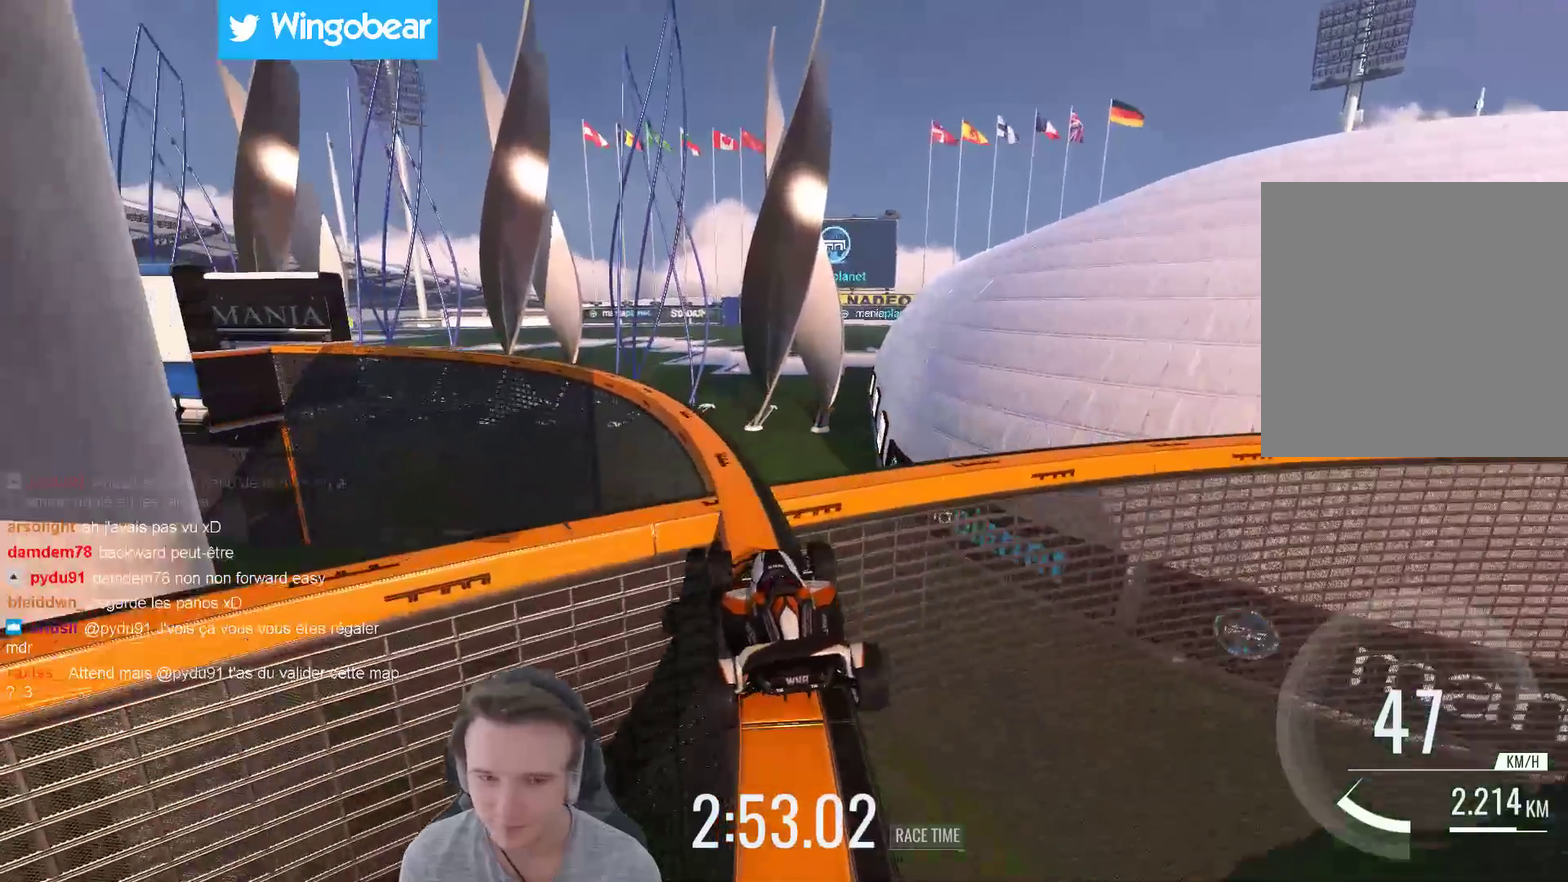
{"buttons": [], "left_stick": "center", "right_stick": "center", "events": []}
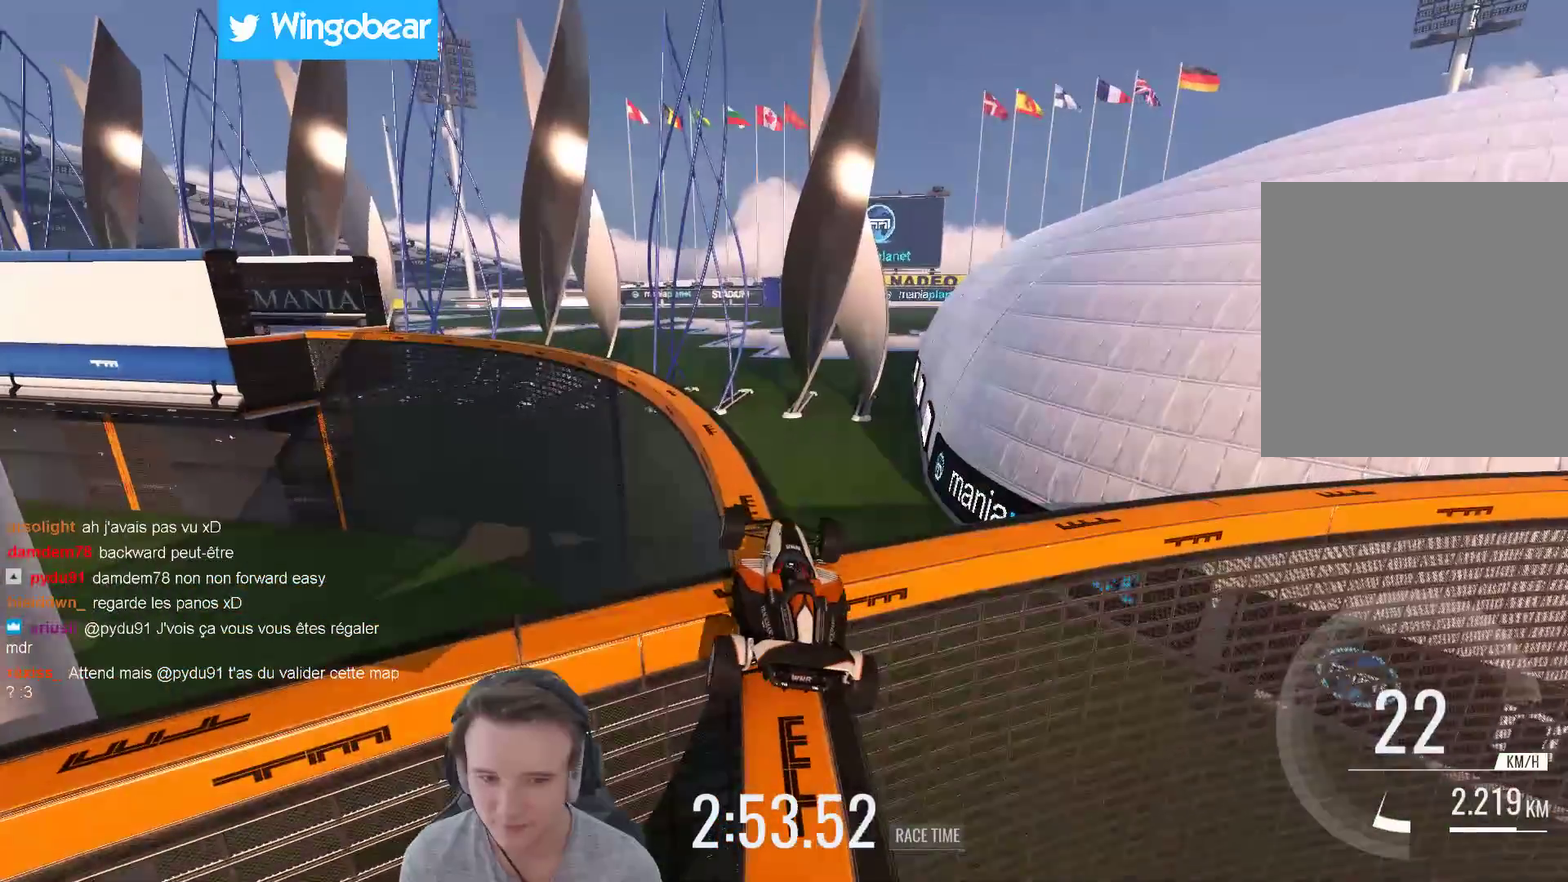
{"buttons": [], "left_stick": "center", "right_stick": "center", "events": [[100, "left_stick", "left"], [300, "left_stick", "center"], [367, "left_stick", "left"], [500, "left_stick", "center"]]}
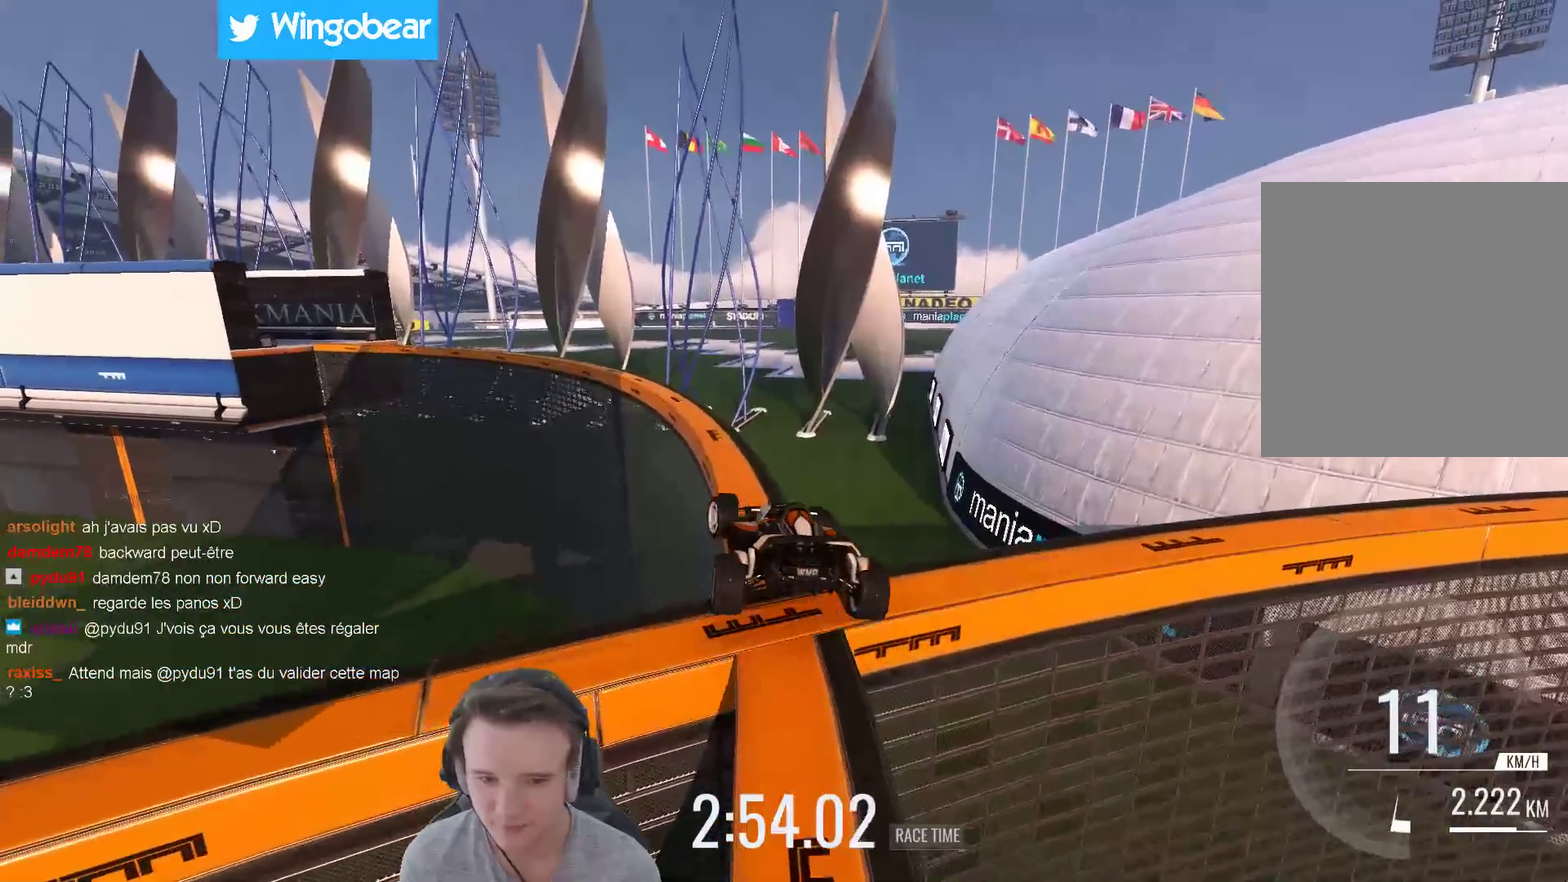
{"buttons": [], "left_stick": "right", "right_stick": "center", "events": [[200, "left_stick", "left"], [283, "left_stick", "center"], [367, "left_stick", "right"]]}
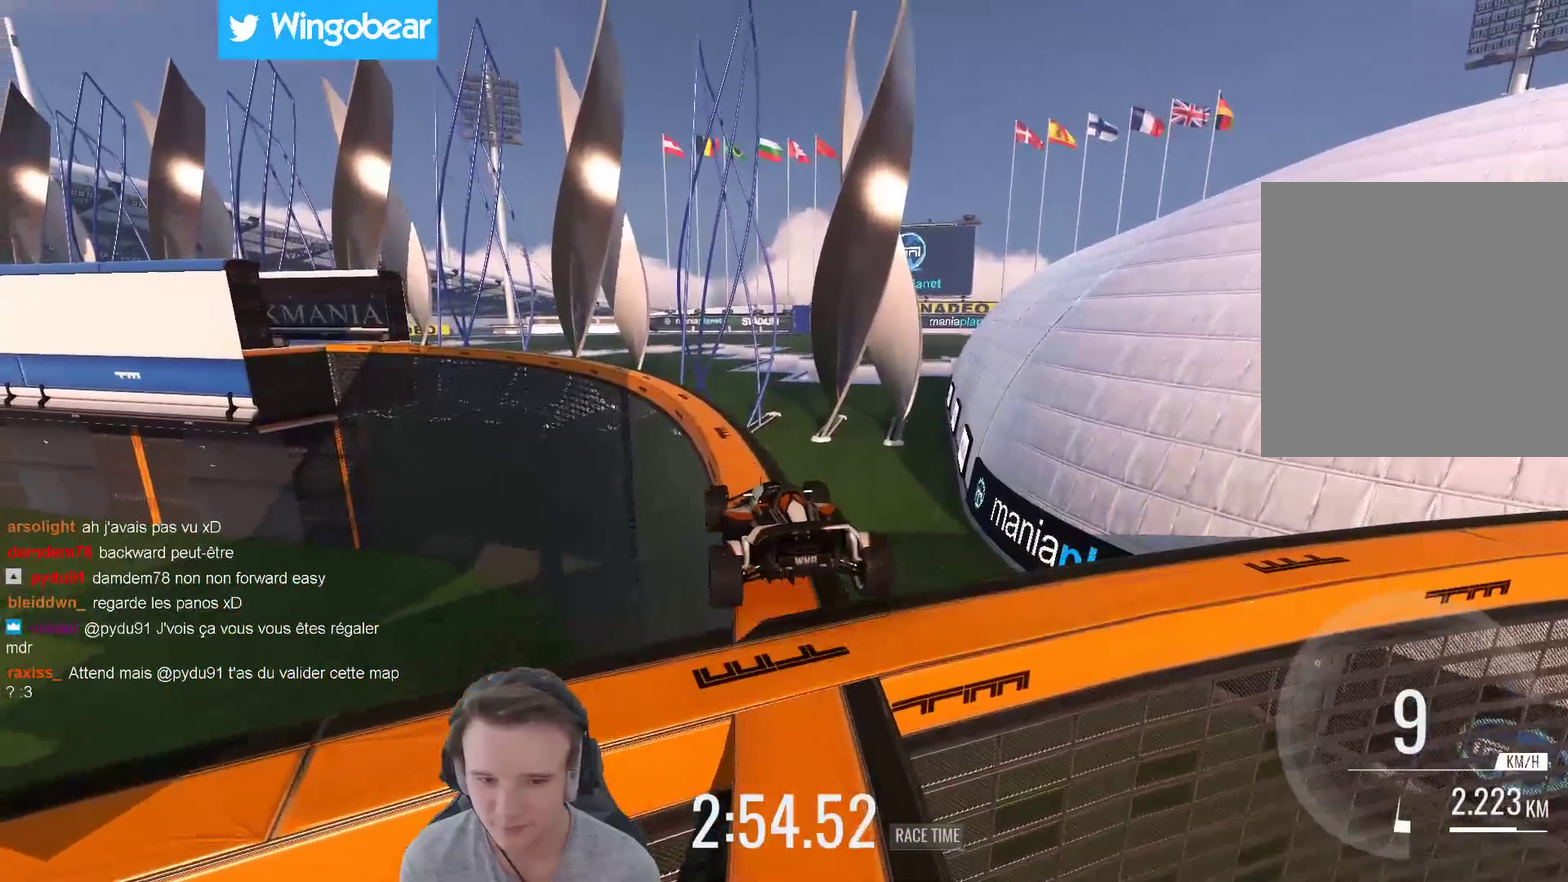
{"buttons": [], "left_stick": "center", "right_stick": "center", "events": [[67, "left_stick", "center"]]}
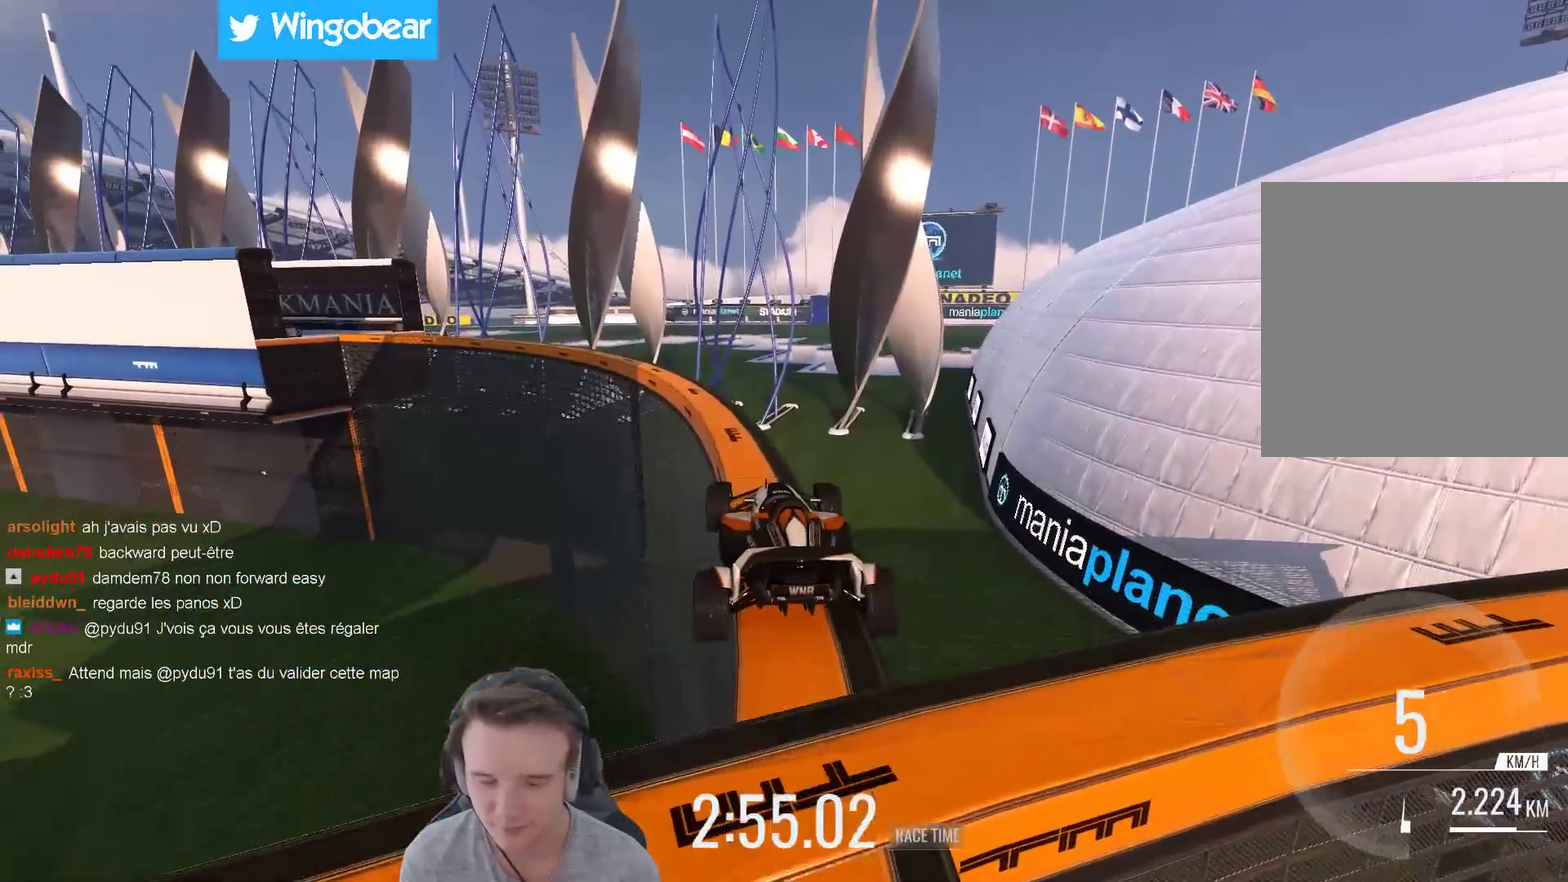
{"buttons": [], "left_stick": "center", "right_stick": "center", "events": []}
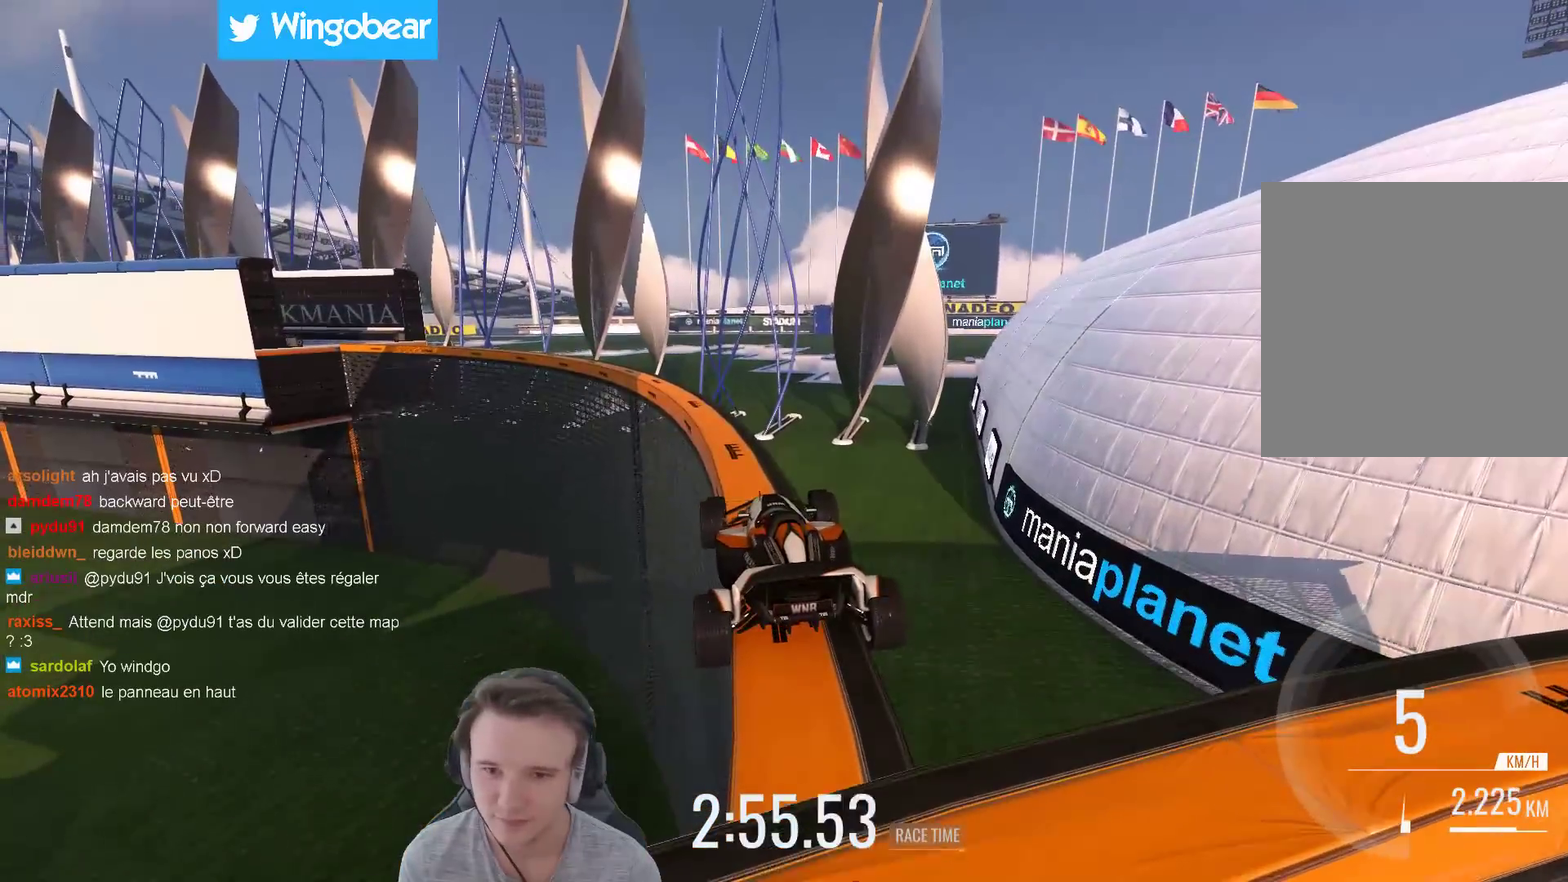
{"buttons": [], "left_stick": "center", "right_stick": "center", "events": []}
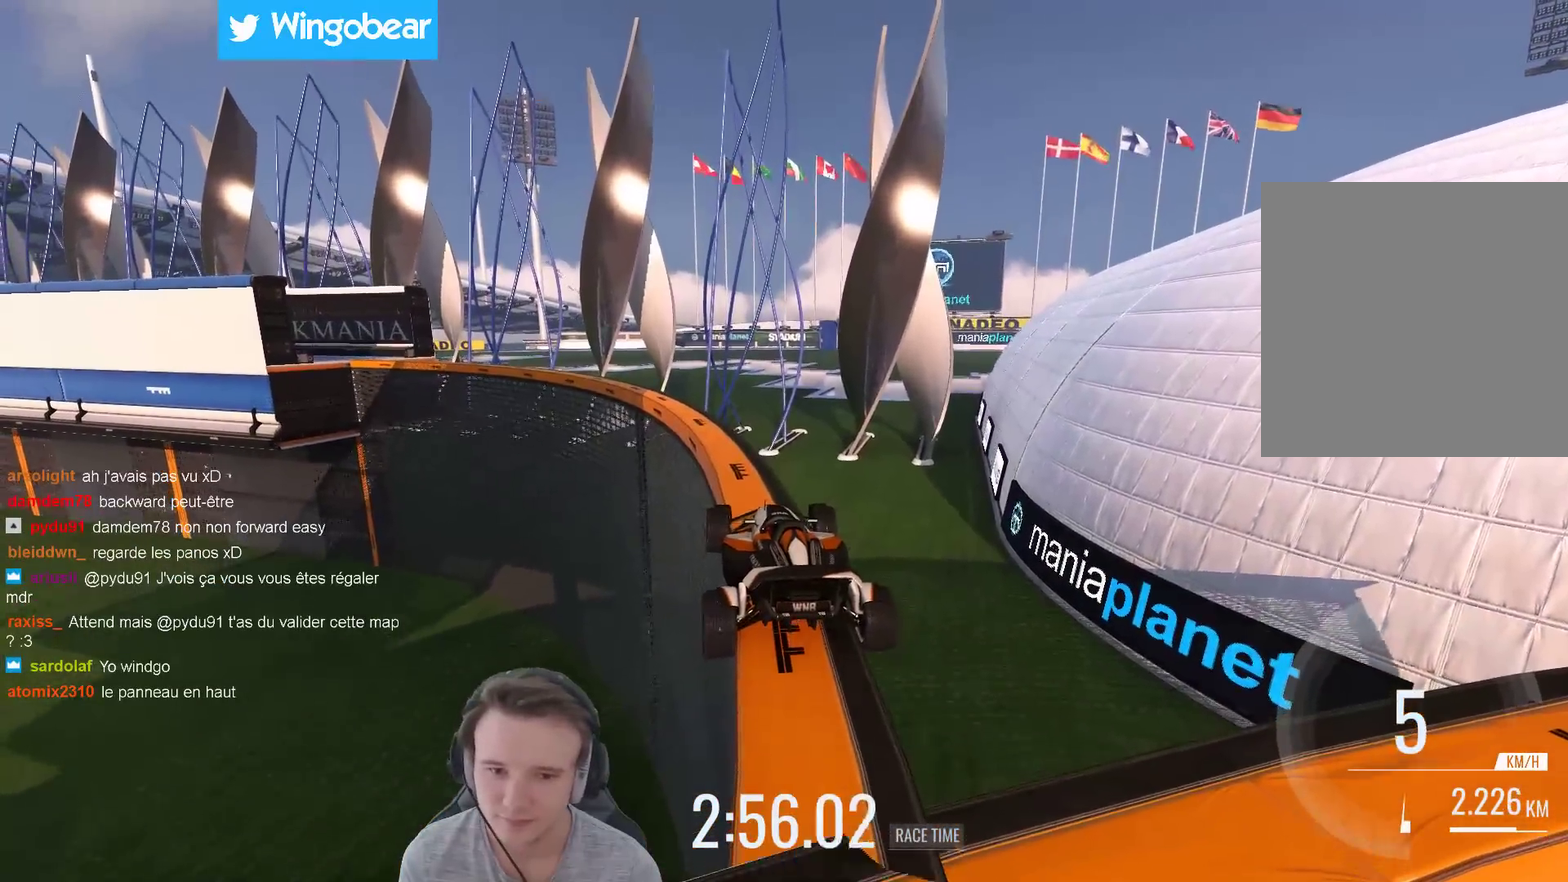
{"buttons": [], "left_stick": "right", "right_stick": "center", "events": [[433, "left_stick", "right"]]}
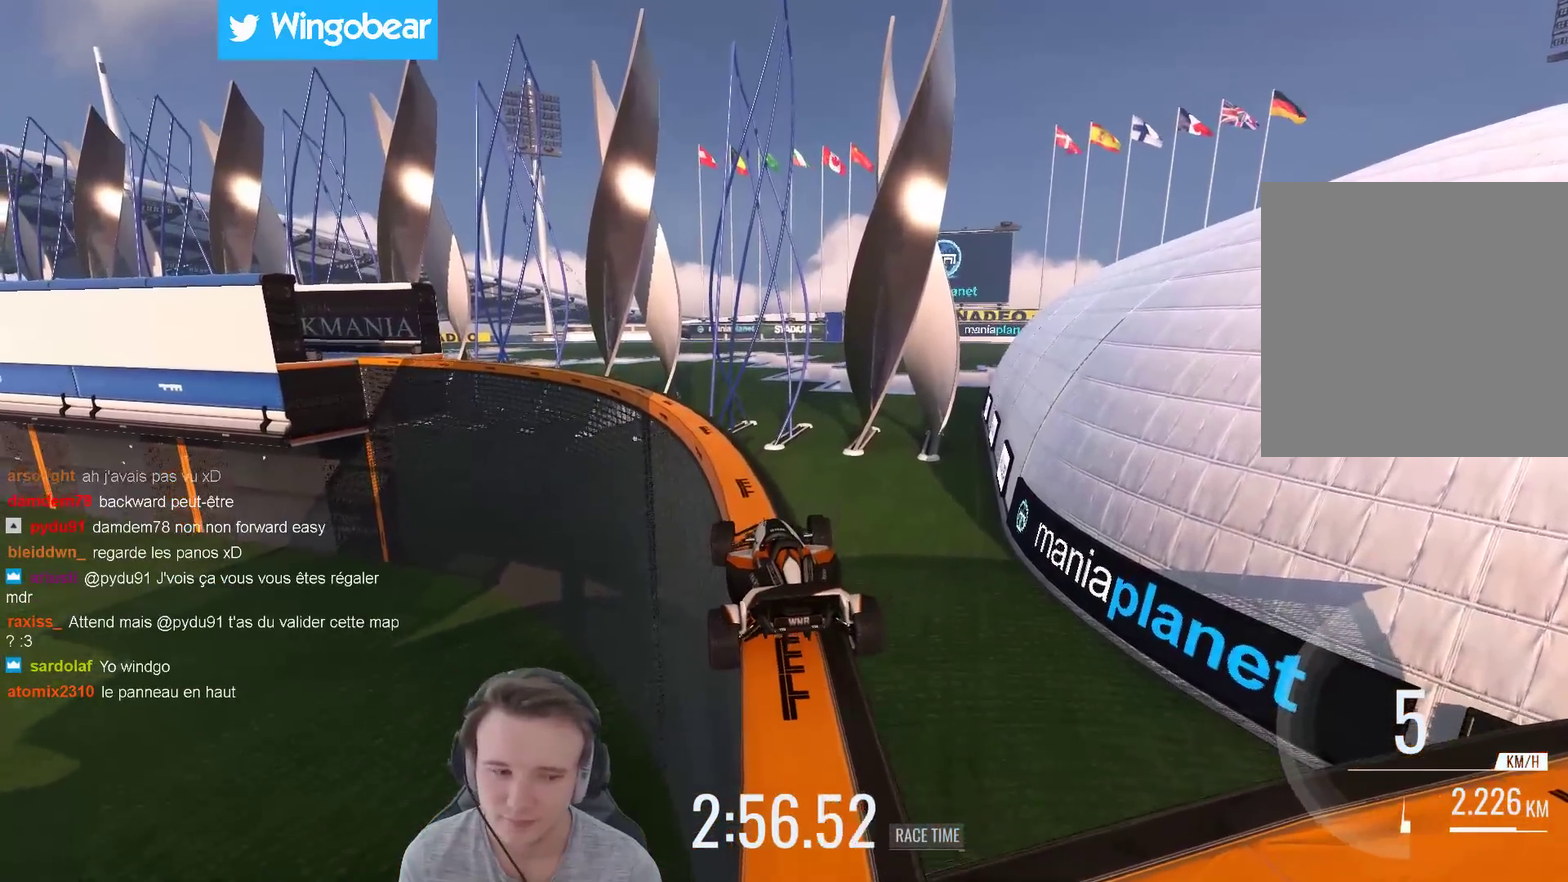
{"buttons": [], "left_stick": "right", "right_stick": "center", "events": [[33, "L1", "down"], [167, "L1", "up"]]}
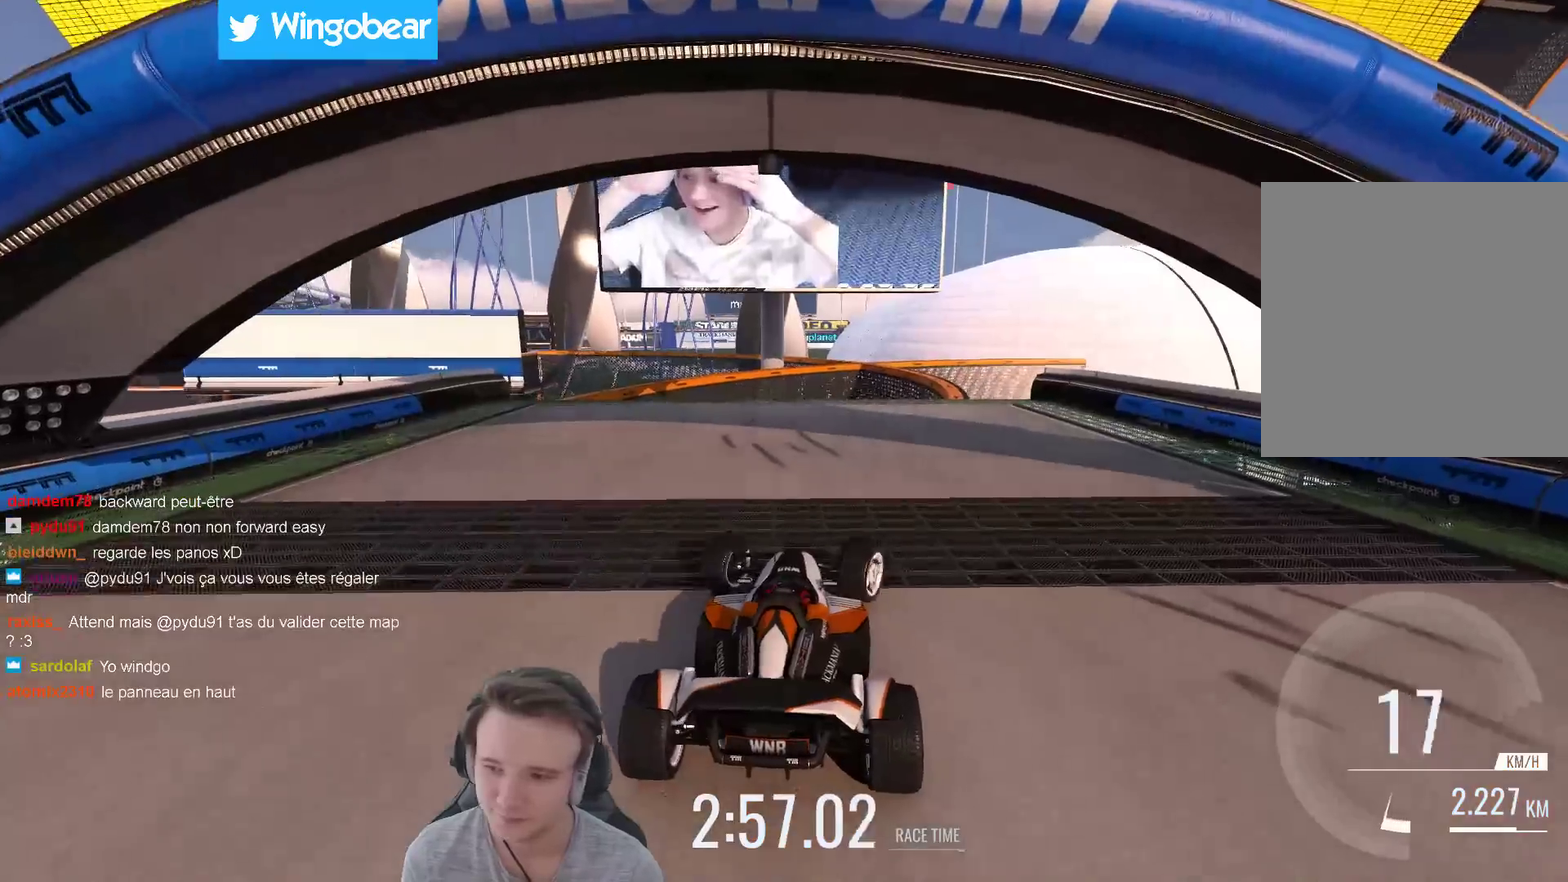
{"buttons": [], "left_stick": "center", "right_stick": "center", "events": [[233, "left_stick", "center"]]}
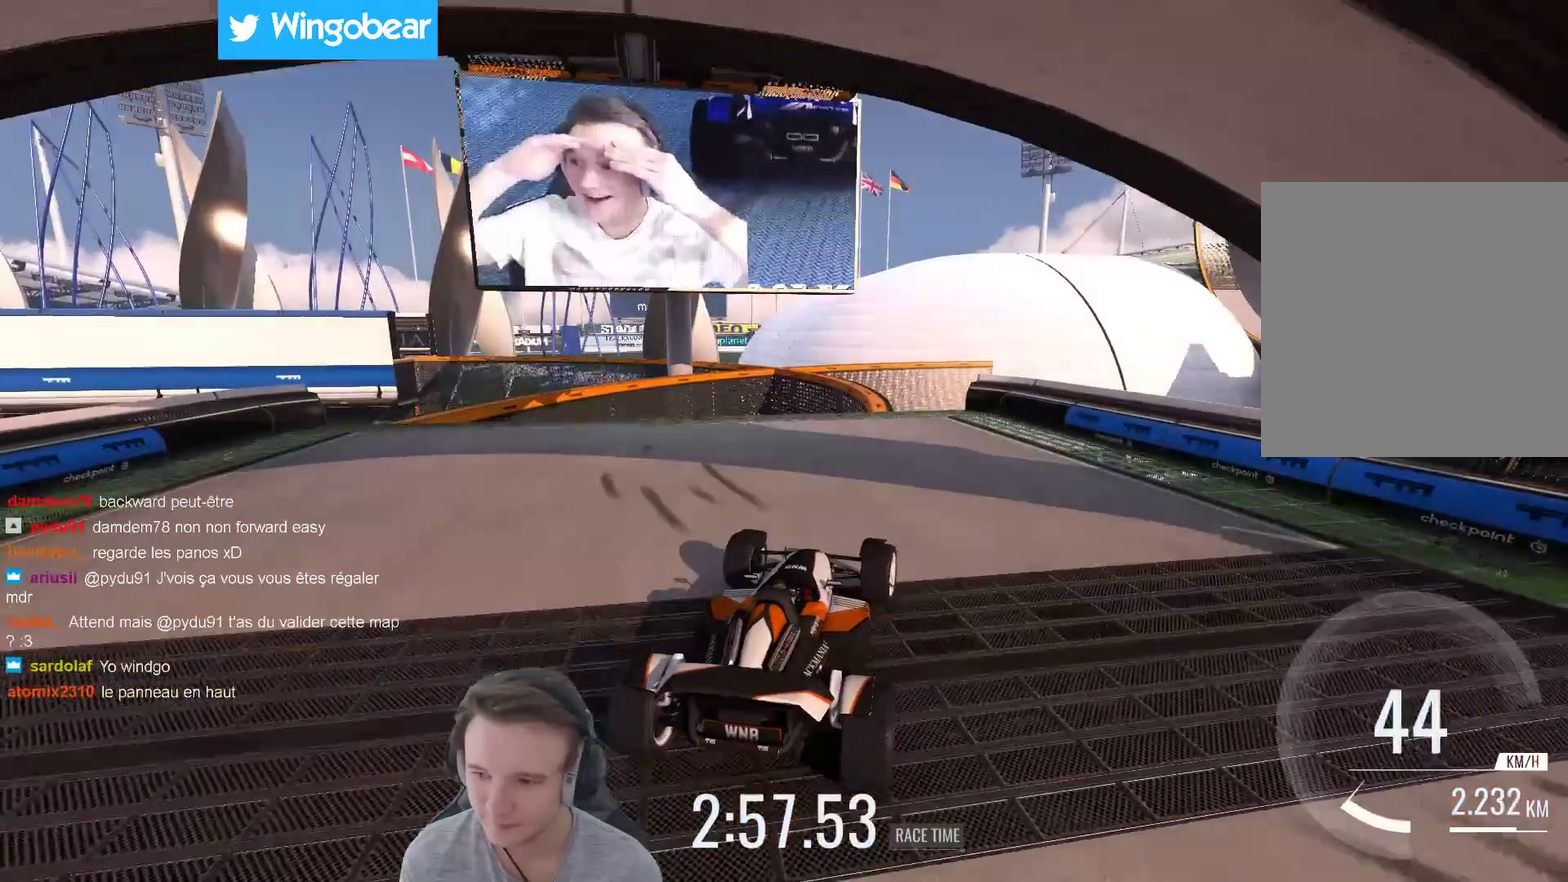
{"buttons": [], "left_stick": "center", "right_stick": "center", "events": []}
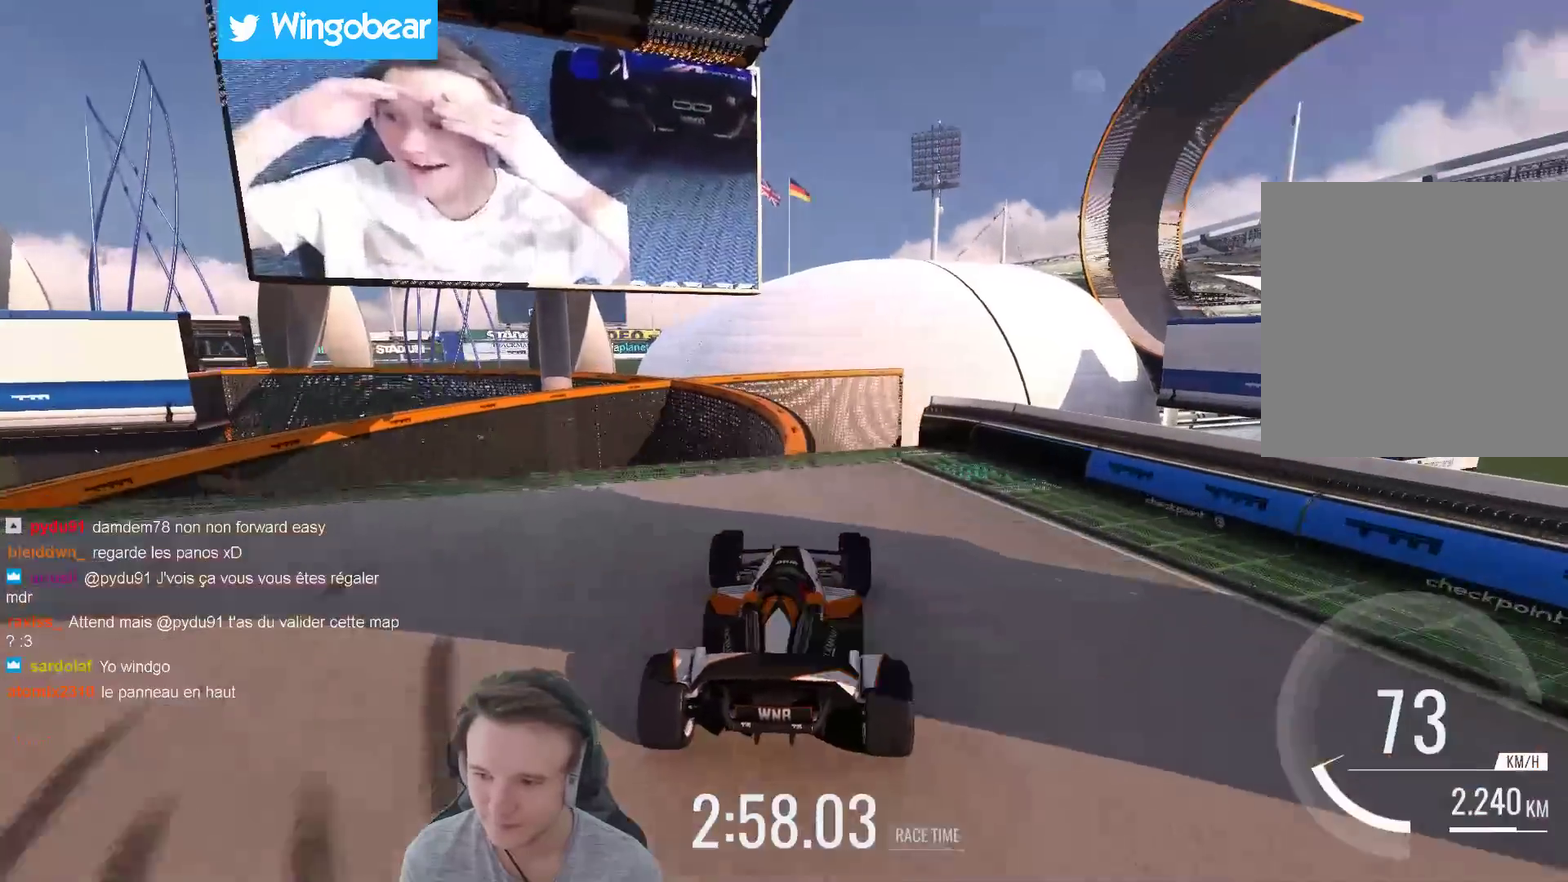
{"buttons": [], "left_stick": "center", "right_stick": "center", "events": []}
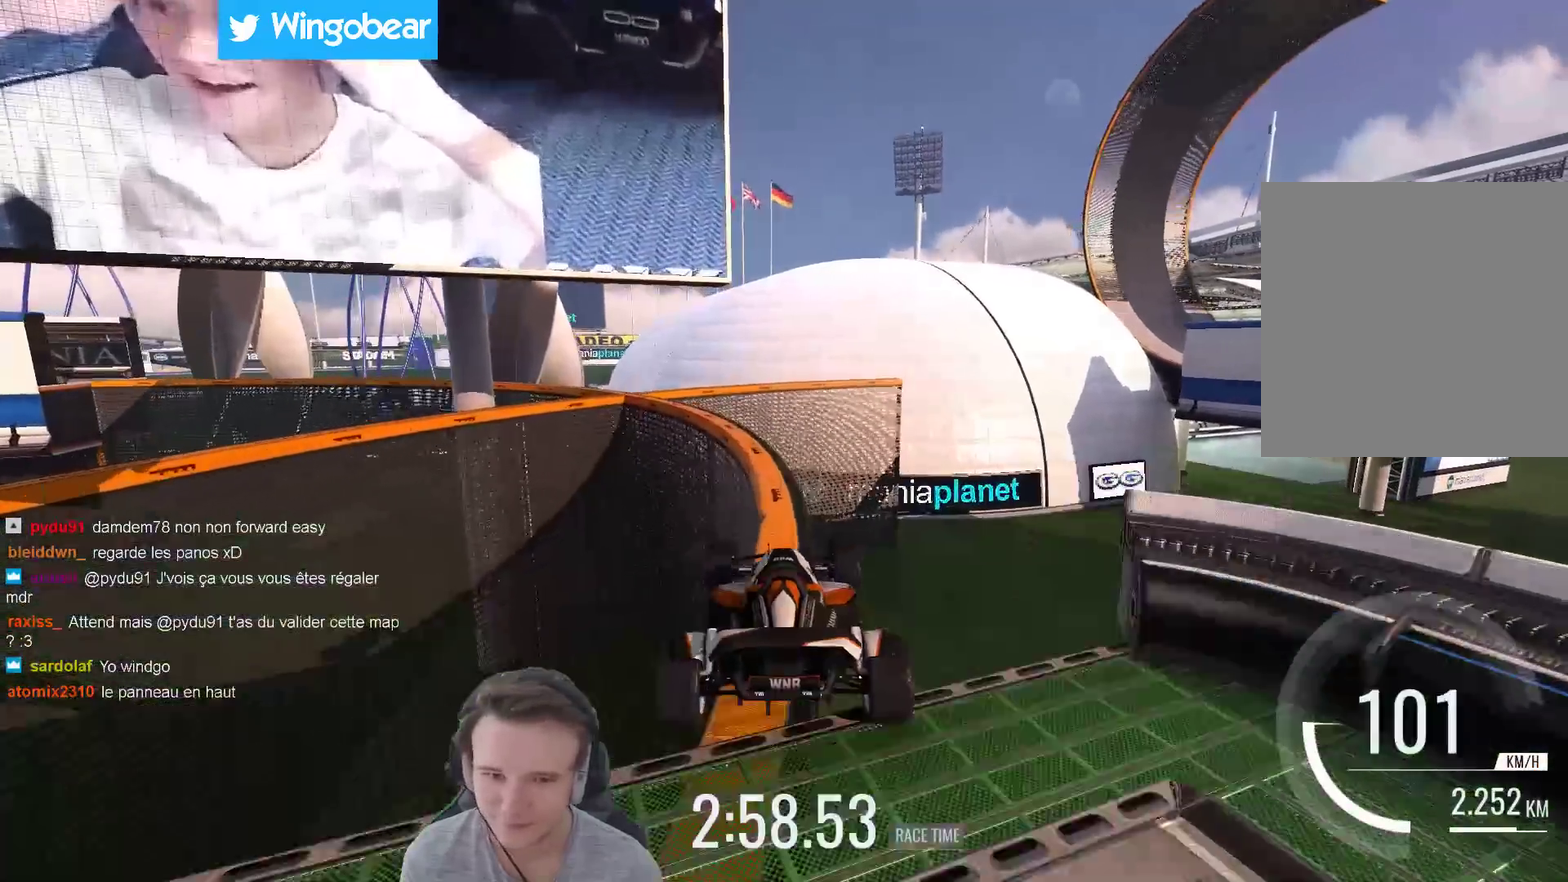
{"buttons": [], "left_stick": "center", "right_stick": "center", "events": [[233, "left_stick", "left"], [433, "left_stick", "center"]]}
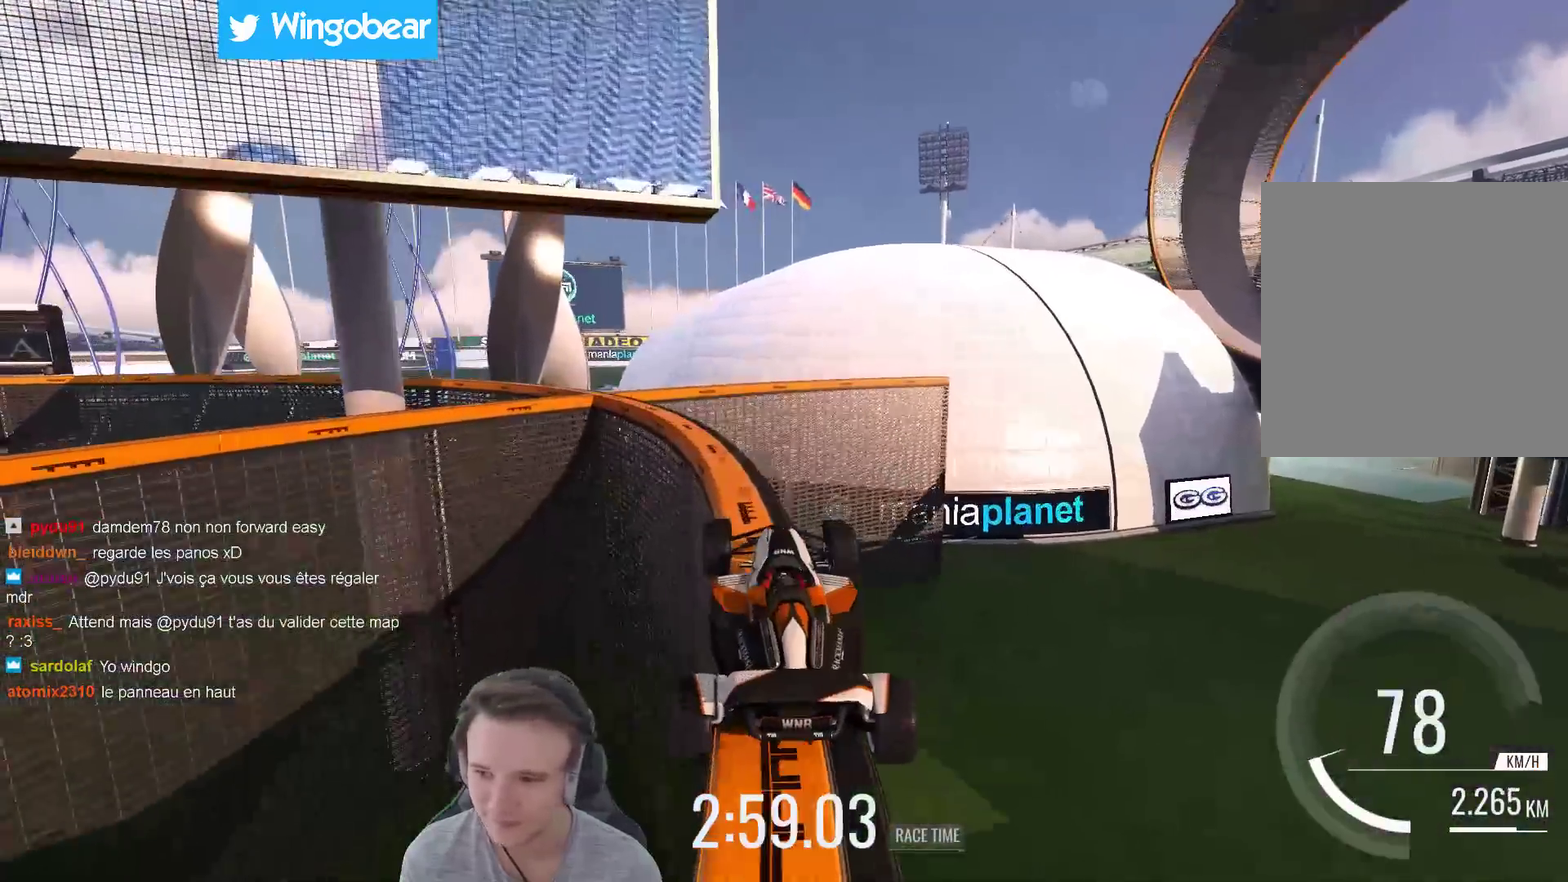
{"buttons": [], "left_stick": "left", "right_stick": "center", "events": [[317, "left_stick", "left"]]}
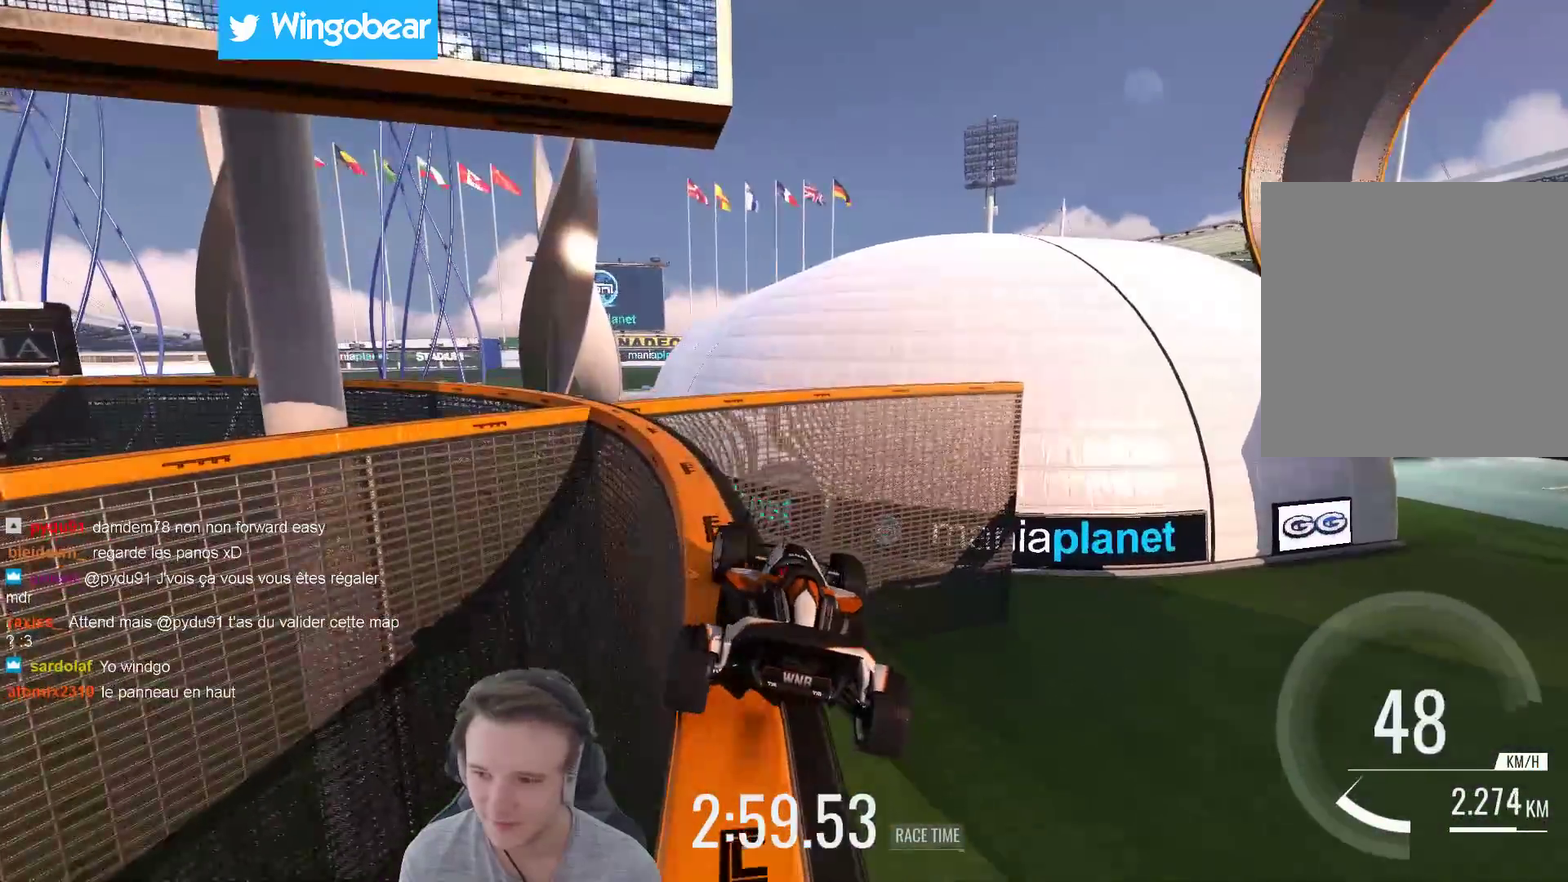
{"buttons": [], "left_stick": "center", "right_stick": "center", "events": [[100, "left_stick", "up-left"], [467, "left_stick", "center"]]}
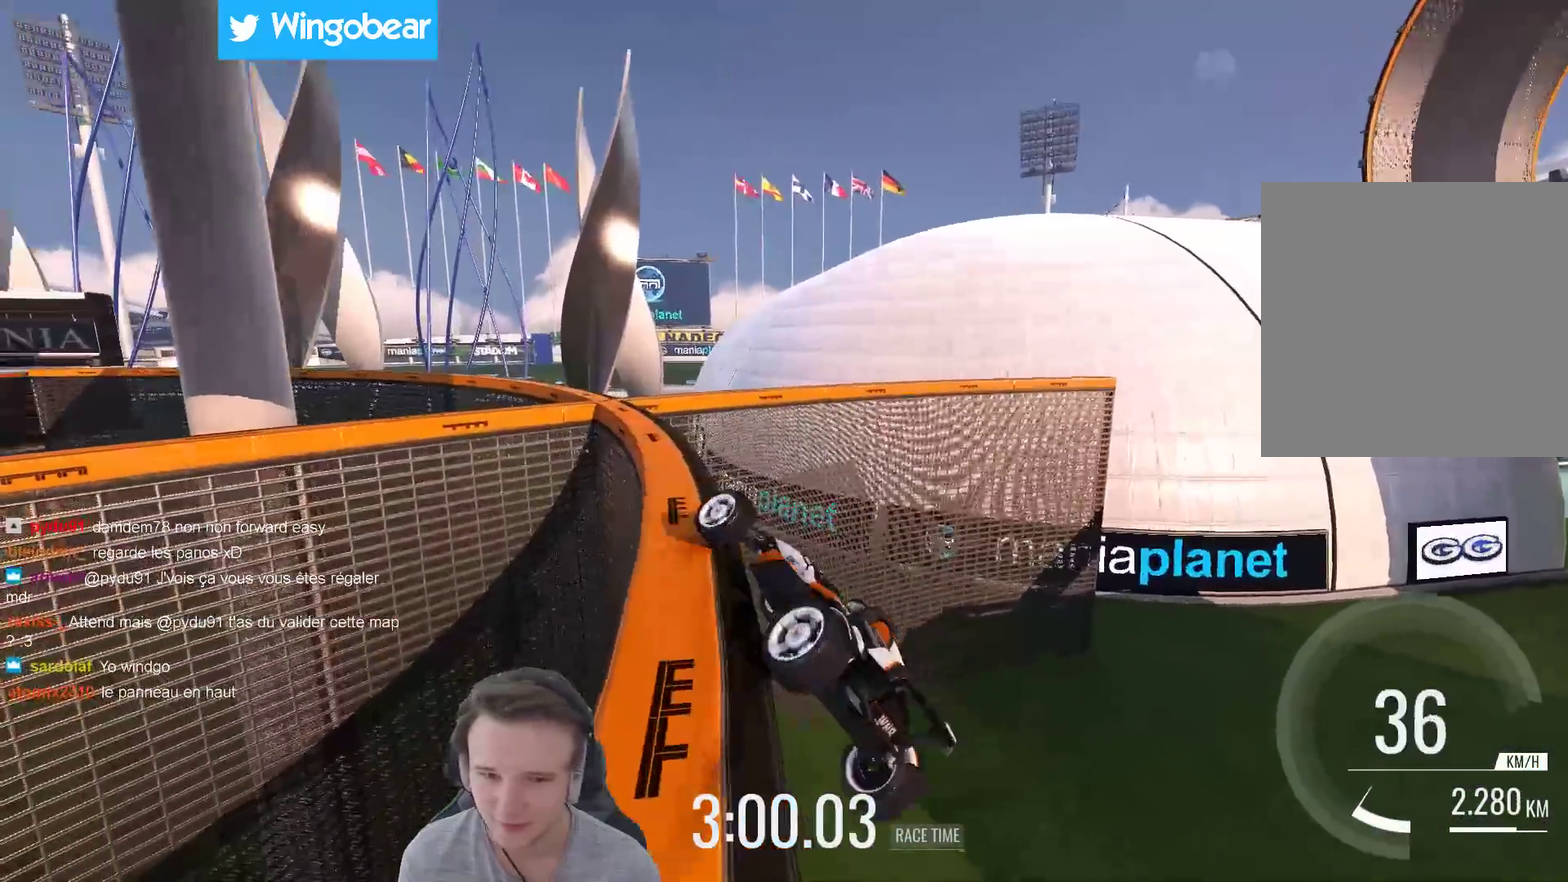
{"buttons": [], "left_stick": "right", "right_stick": "center", "events": [[100, "left_stick", "right"], [133, "L1", "down"], [267, "L1", "up"]]}
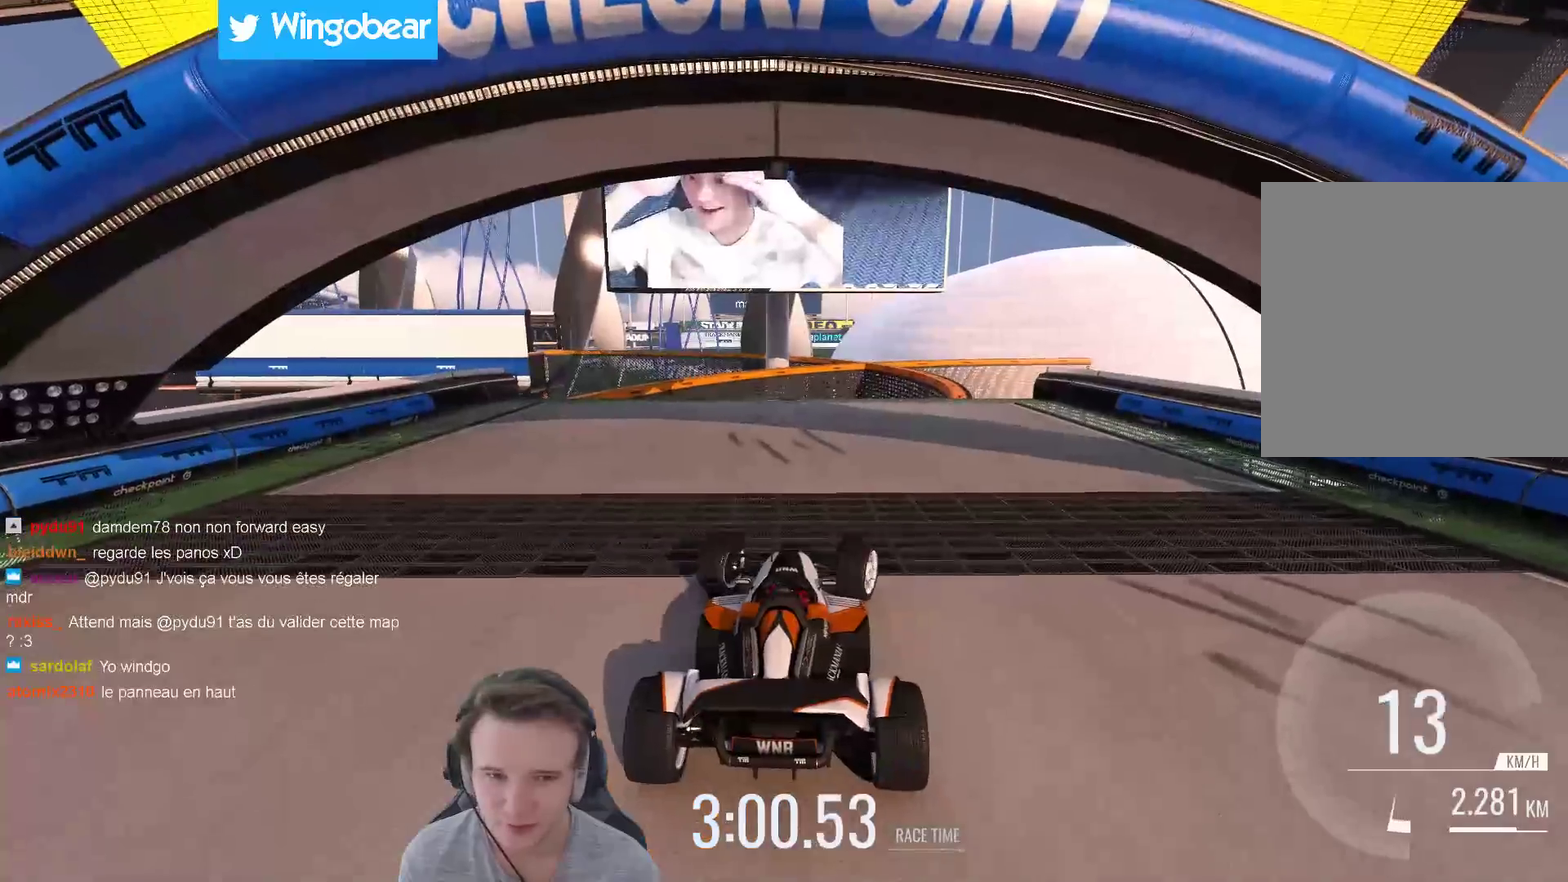
{"buttons": [], "left_stick": "center", "right_stick": "center", "events": [[367, "left_stick", "center"]]}
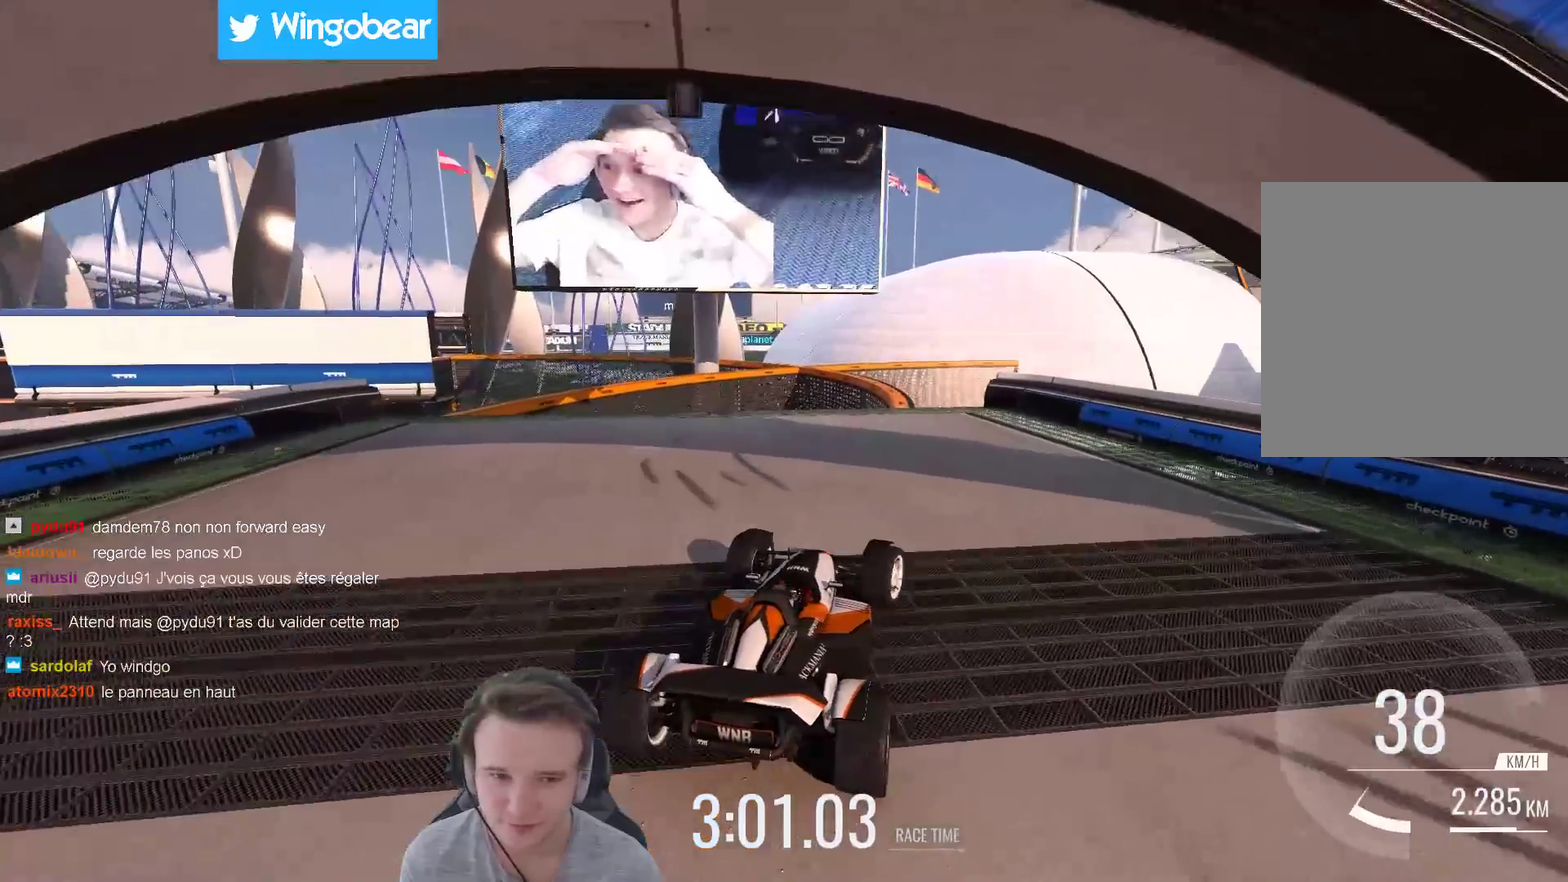
{"buttons": [], "left_stick": "left", "right_stick": "center", "events": [[500, "left_stick", "left"]]}
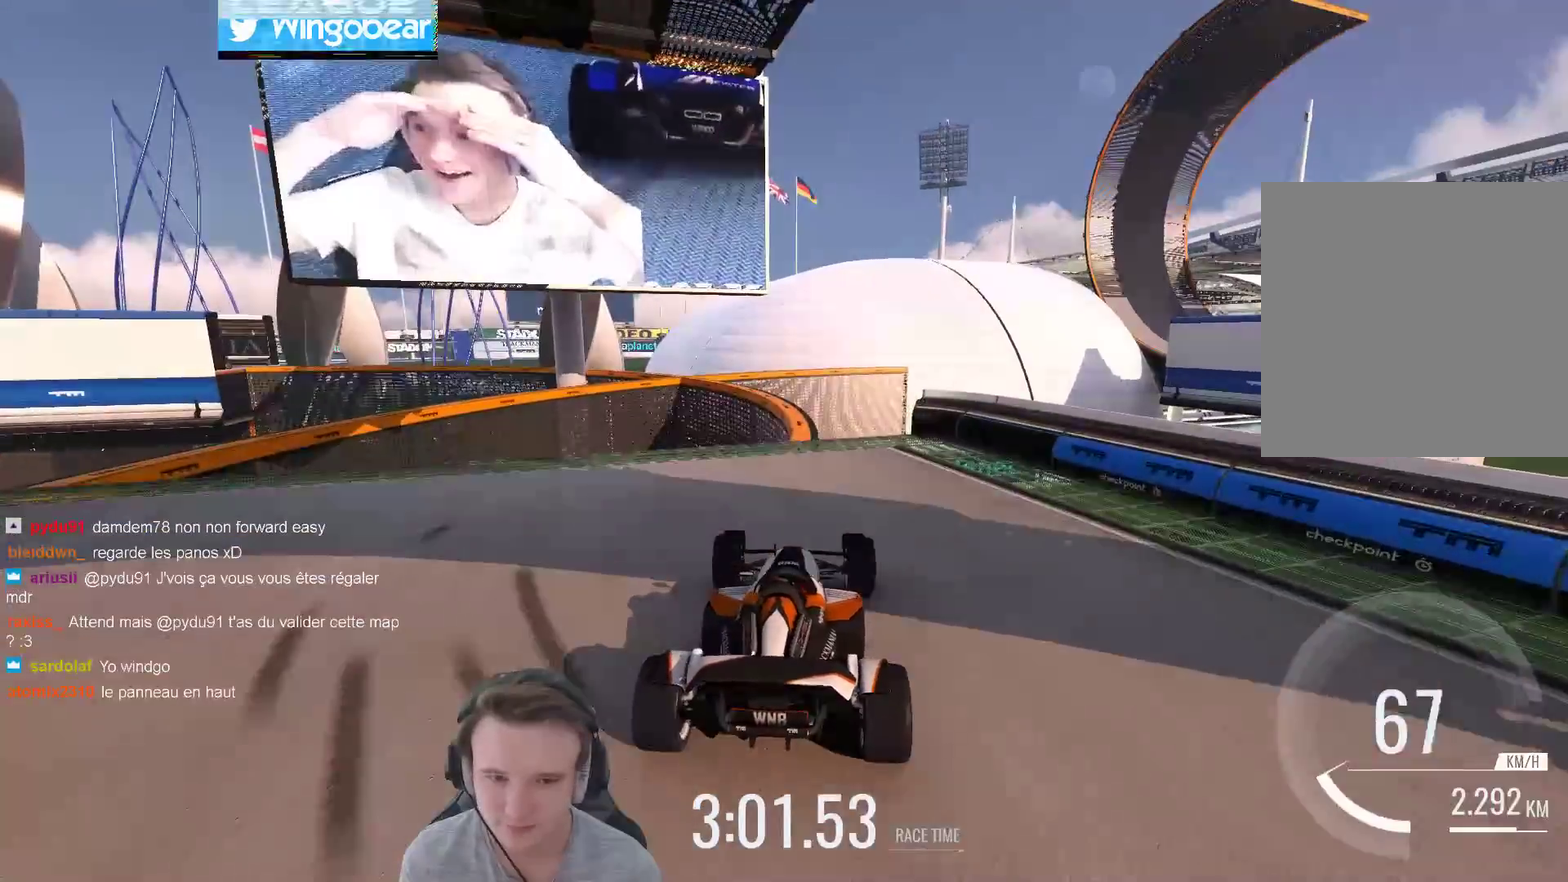
{"buttons": [], "left_stick": "center", "right_stick": "center", "events": [[67, "left_stick", "center"]]}
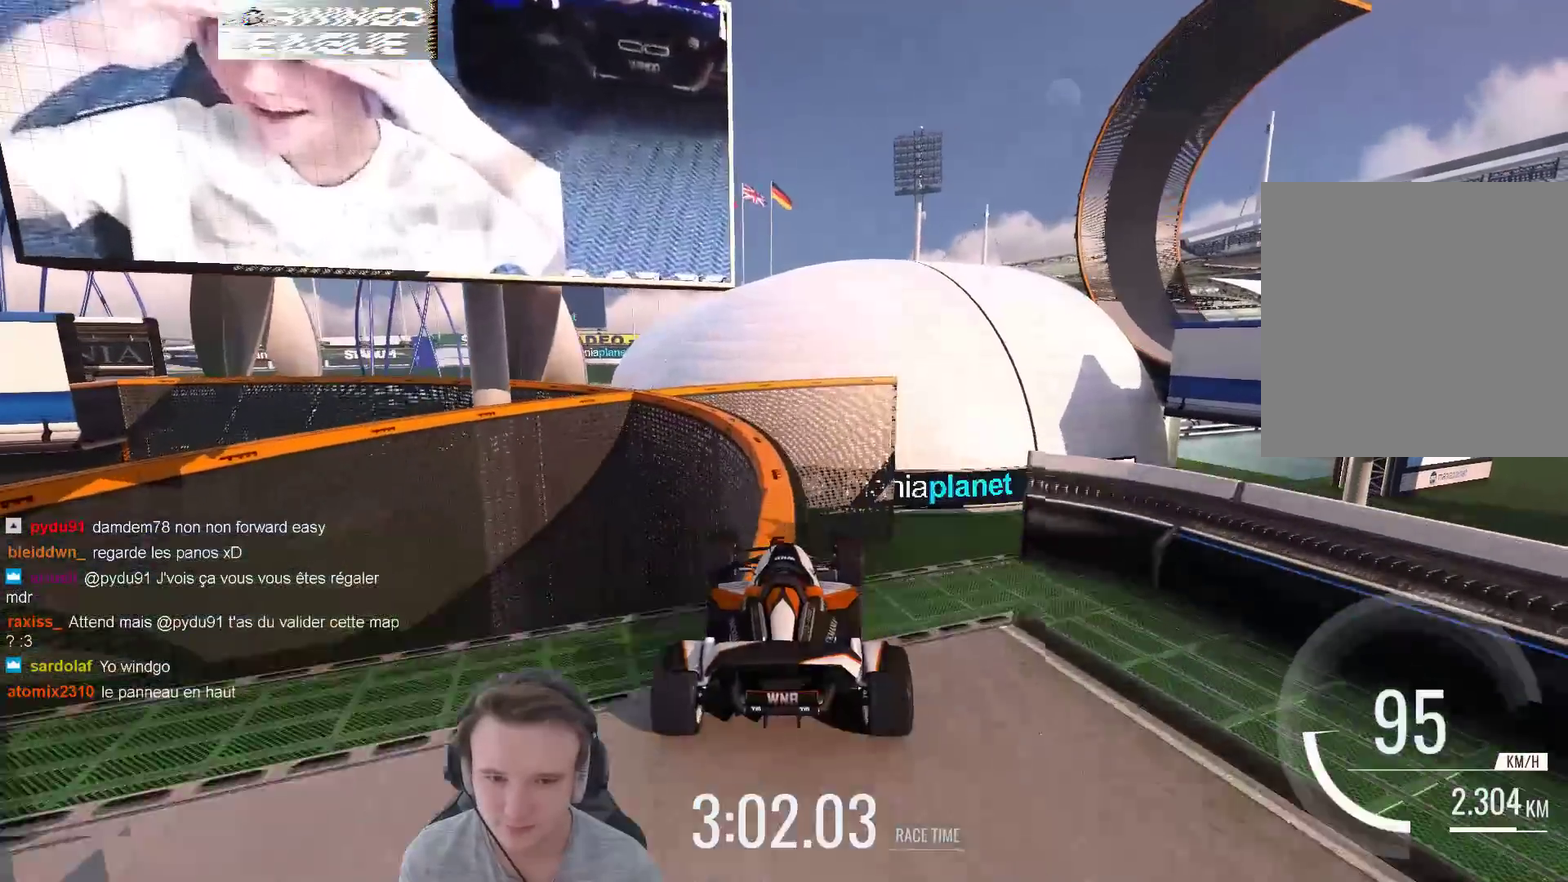
{"buttons": [], "left_stick": "up-left", "right_stick": "center", "events": [[133, "left_stick", "left"], [400, "left_stick", "up-left"]]}
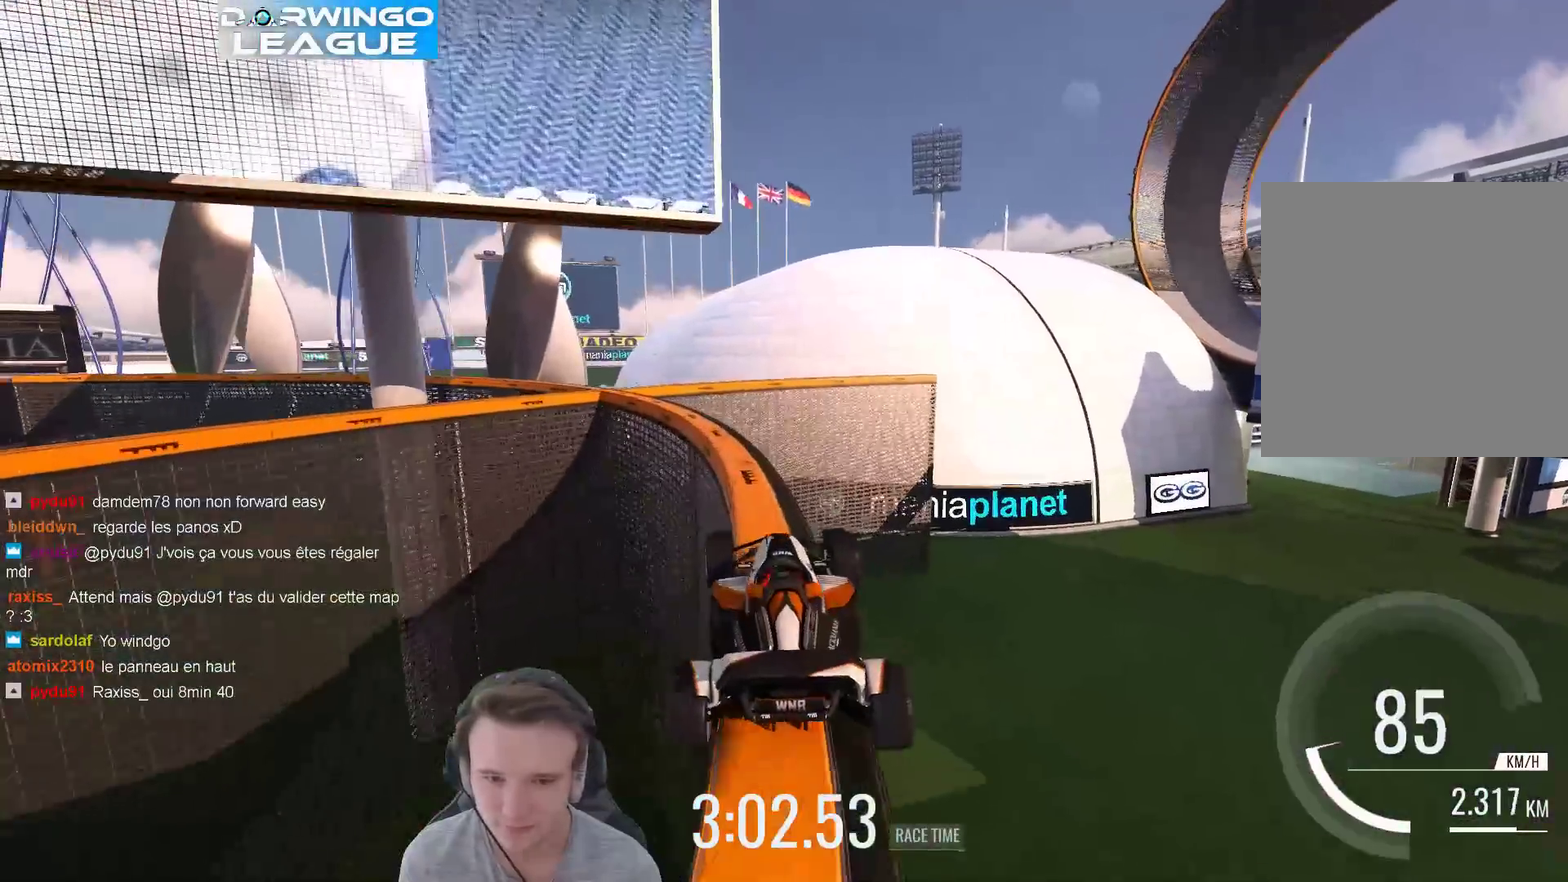
{"buttons": [], "left_stick": "left", "right_stick": "center", "events": [[67, "left_stick", "center"], [200, "left_stick", "left"]]}
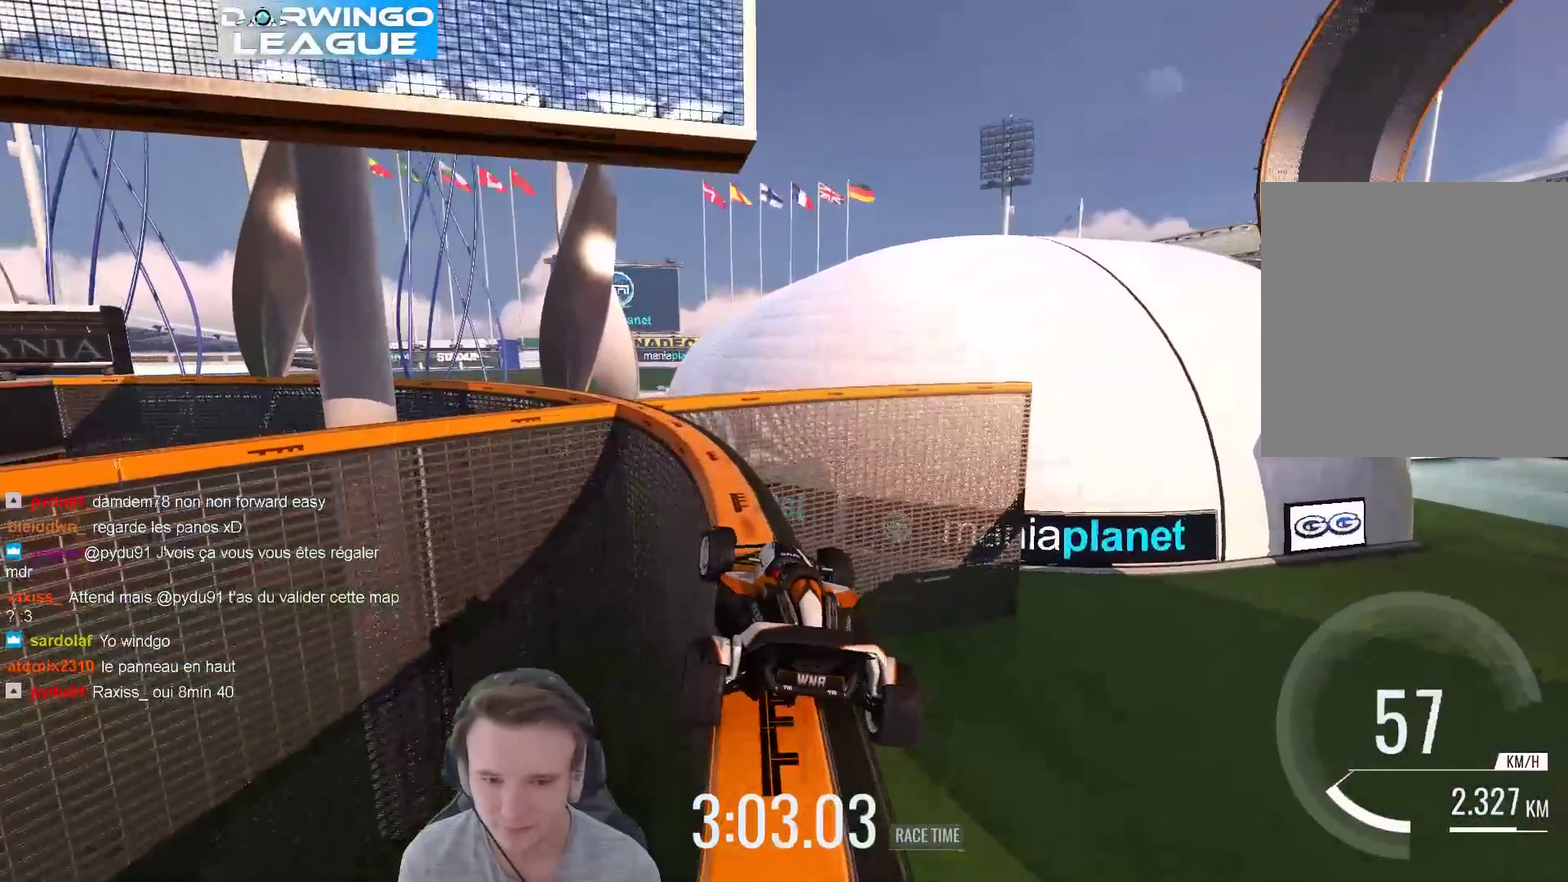
{"buttons": [], "left_stick": "center", "right_stick": "center", "events": [[133, "left_stick", "center"], [200, "left_stick", "right"], [267, "left_stick", "center"], [333, "left_stick", "left"], [467, "left_stick", "center"]]}
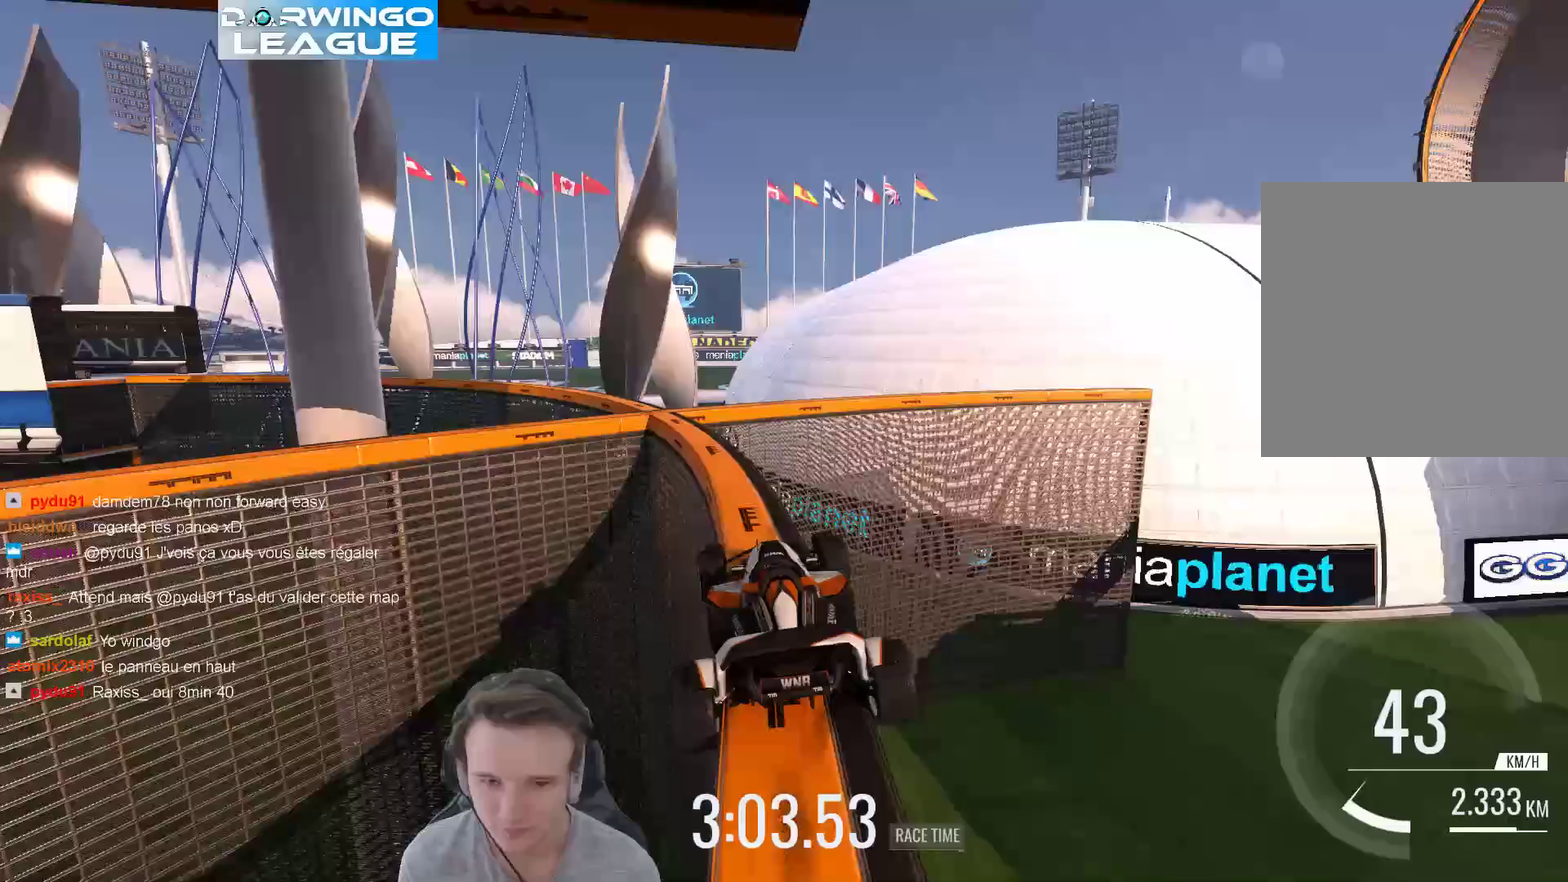
{"buttons": [], "left_stick": "center", "right_stick": "center", "events": []}
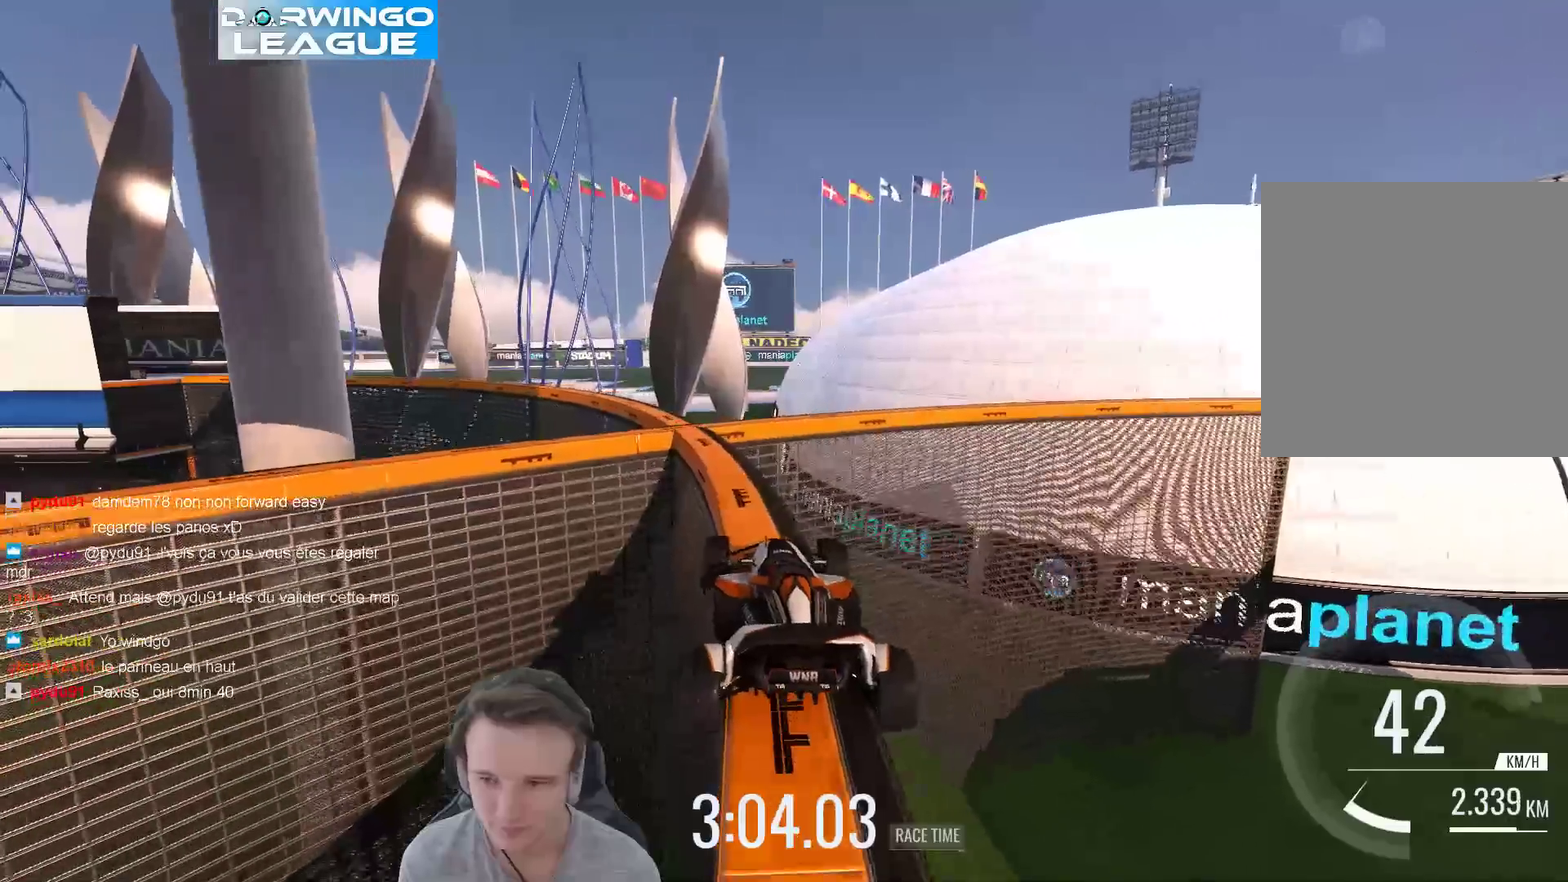
{"buttons": [], "left_stick": "center", "right_stick": "center", "events": []}
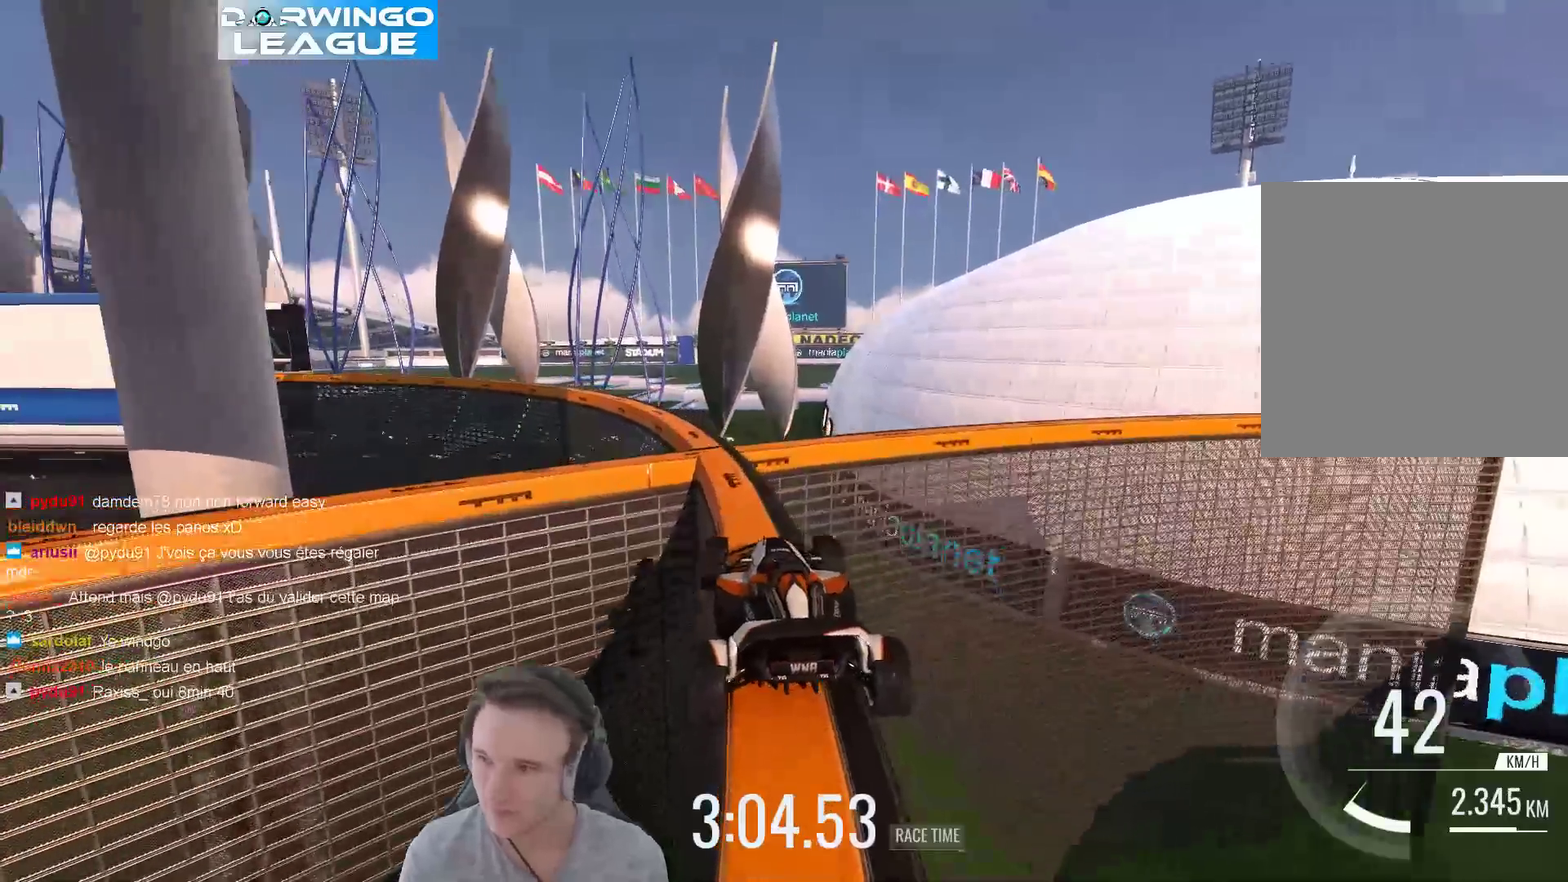
{"buttons": [], "left_stick": "center", "right_stick": "center", "events": []}
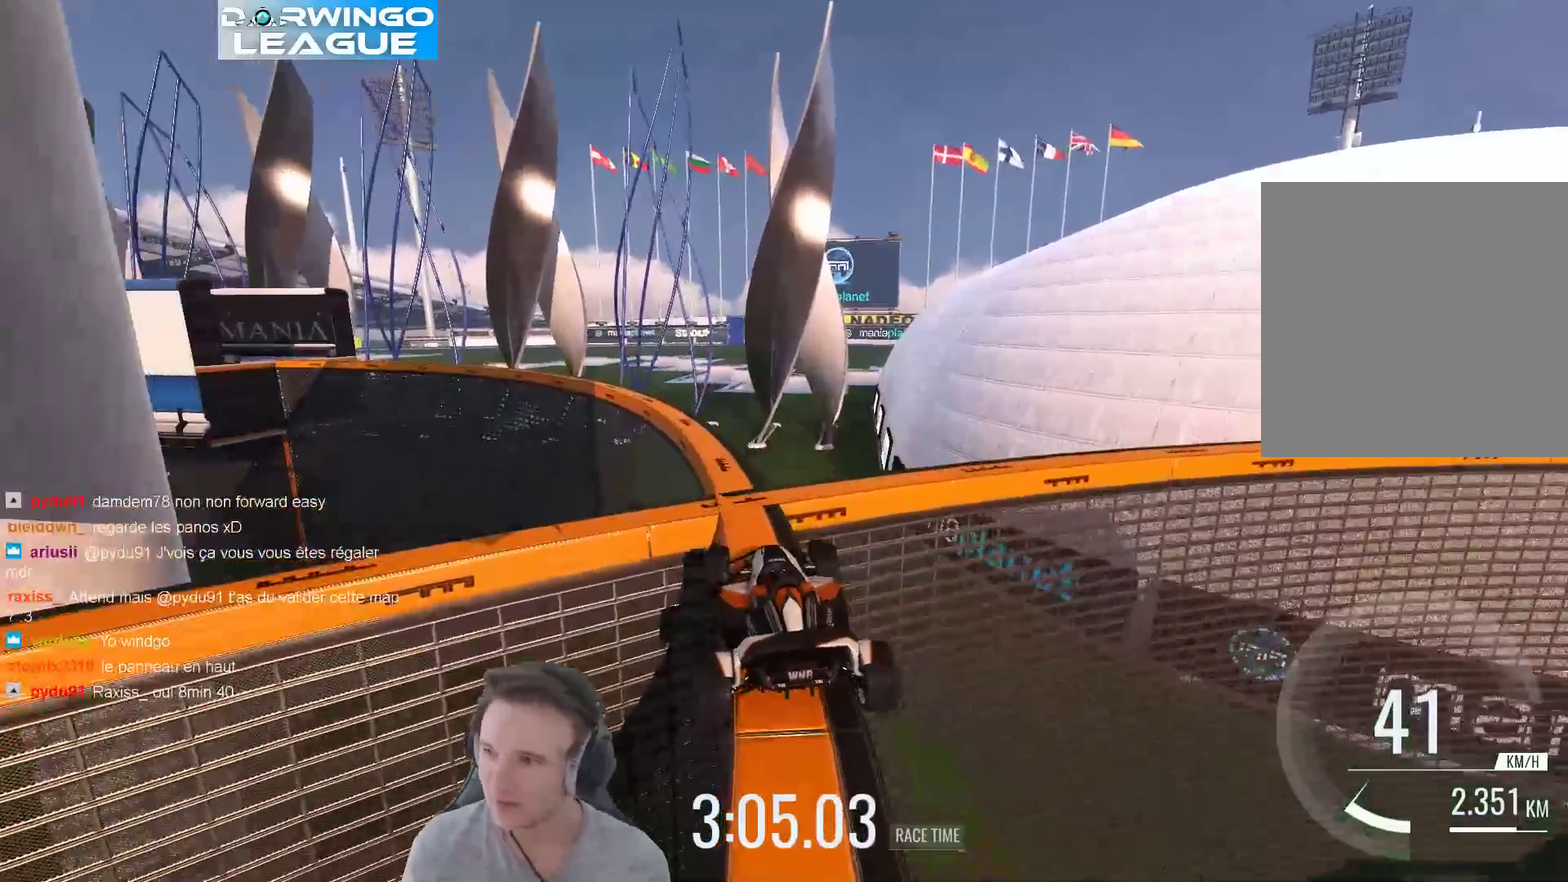
{"buttons": [], "left_stick": "center", "right_stick": "center", "events": []}